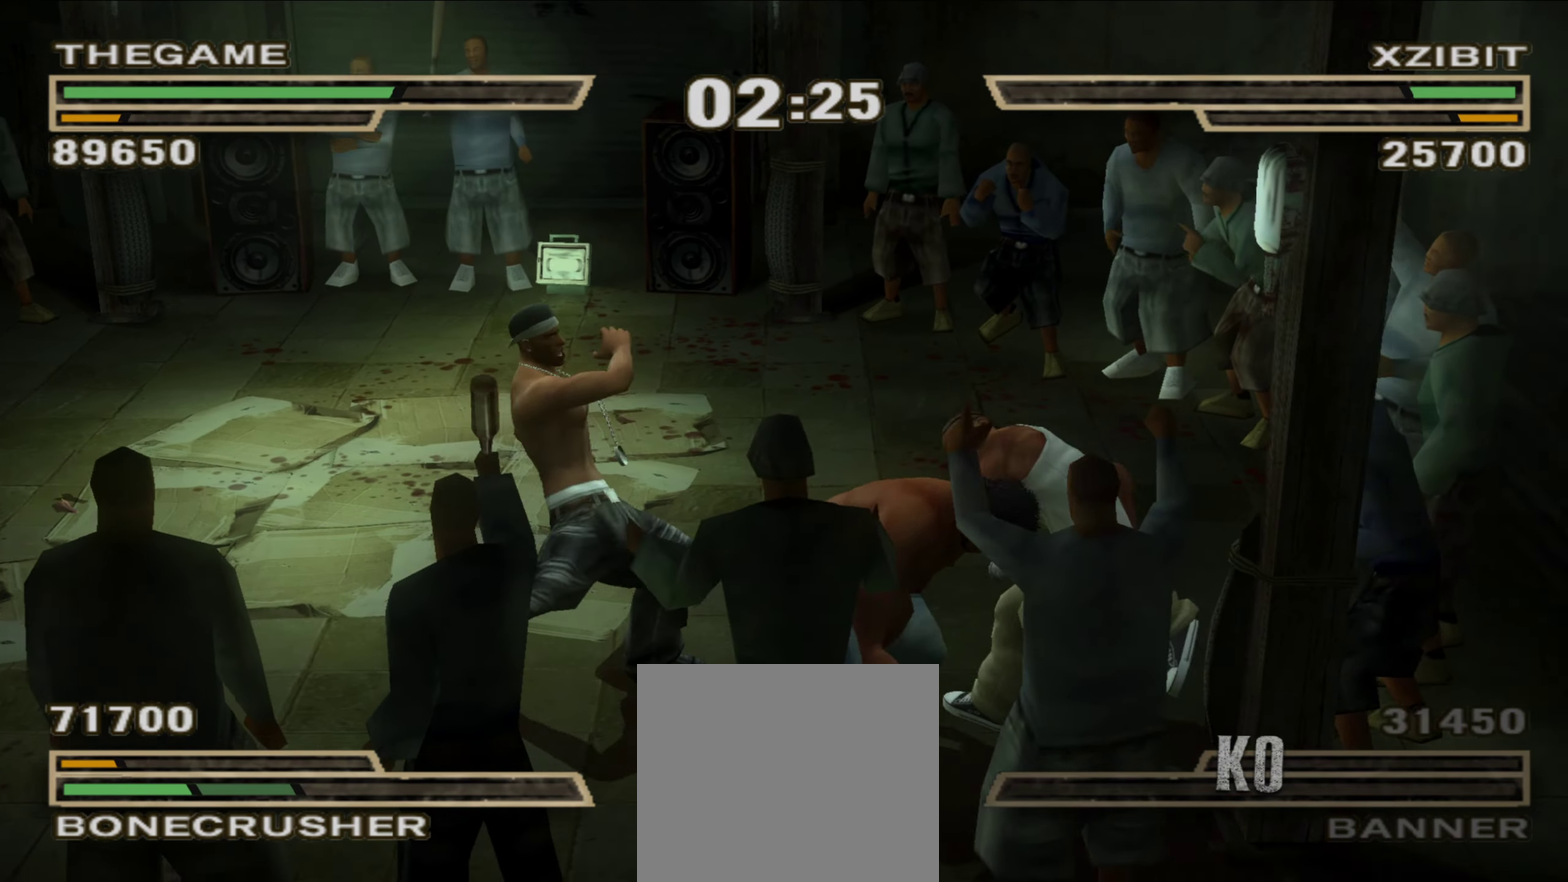
Gameplay with a controller (Xbox layout); each line is a JSON object with the inputs held at the frame after it (dt_ms = milliseconds from this image to that frame). "events" lists button and stick changes between this image and that frame as [ms after this image, input, new state], when the widget could be followed in between. Not read: HOME L2 R2.
{"dt_ms": 550, "buttons": [], "left_stick": "up-left", "right_stick": "center", "events": [[83, "R1", "down"], [117, "left_stick", "up"], [167, "R1", "up"], [217, "left_stick", "center"], [317, "left_stick", "up-left"], [417, "left_stick", "center"], [500, "left_stick", "up-left"]]}
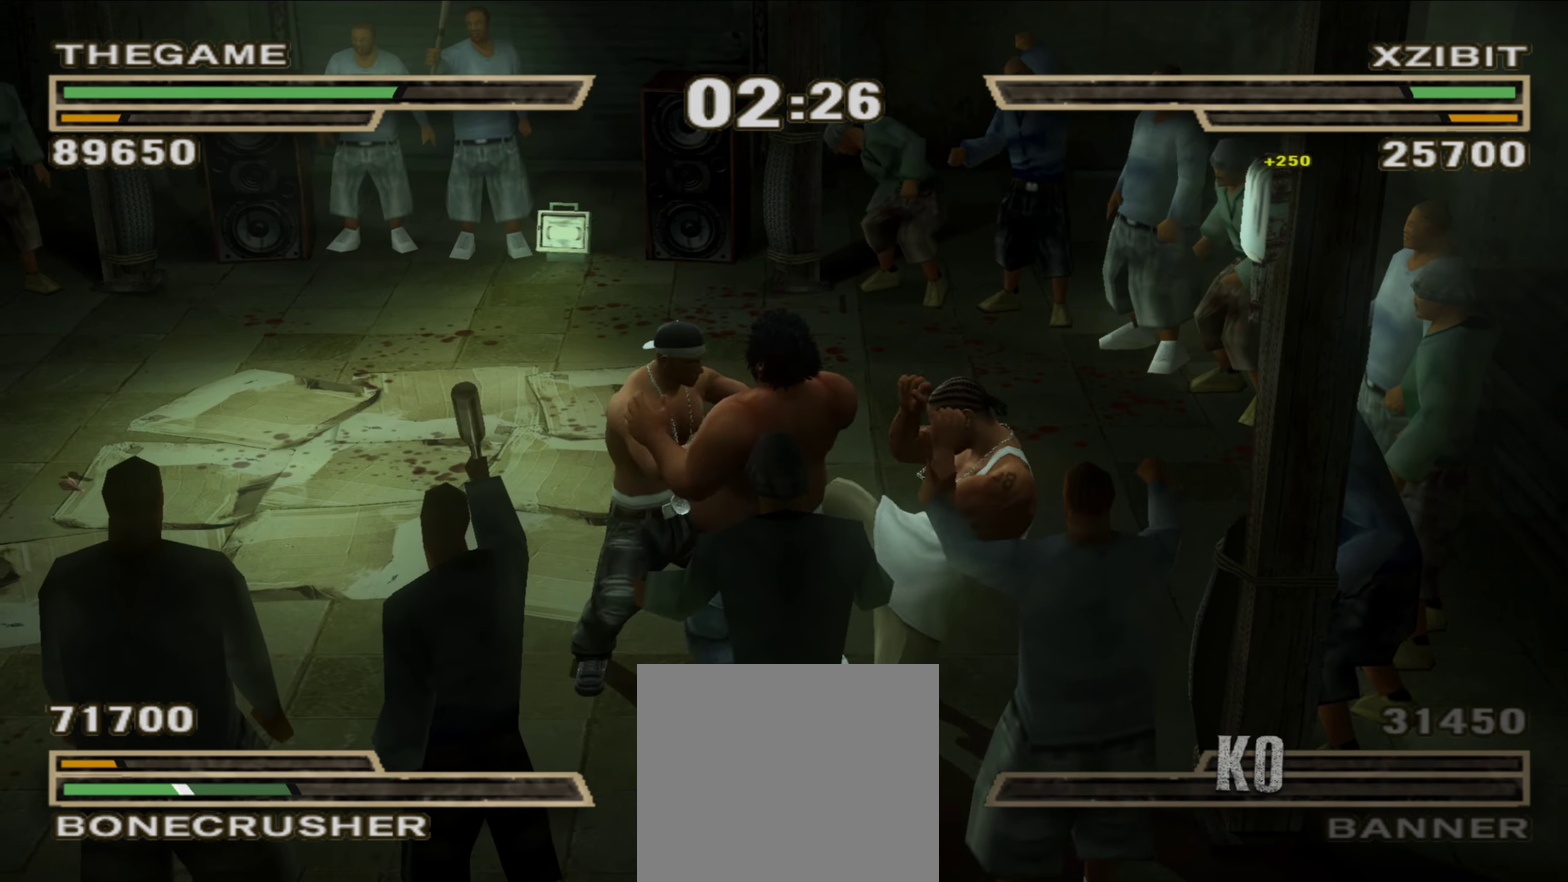
{"dt_ms": 450, "buttons": ["Y", "L1"], "left_stick": "up-left", "right_stick": "center", "events": [[100, "R1", "down"], [167, "R1", "up"], [433, "L1", "down"], [450, "Y", "down"]]}
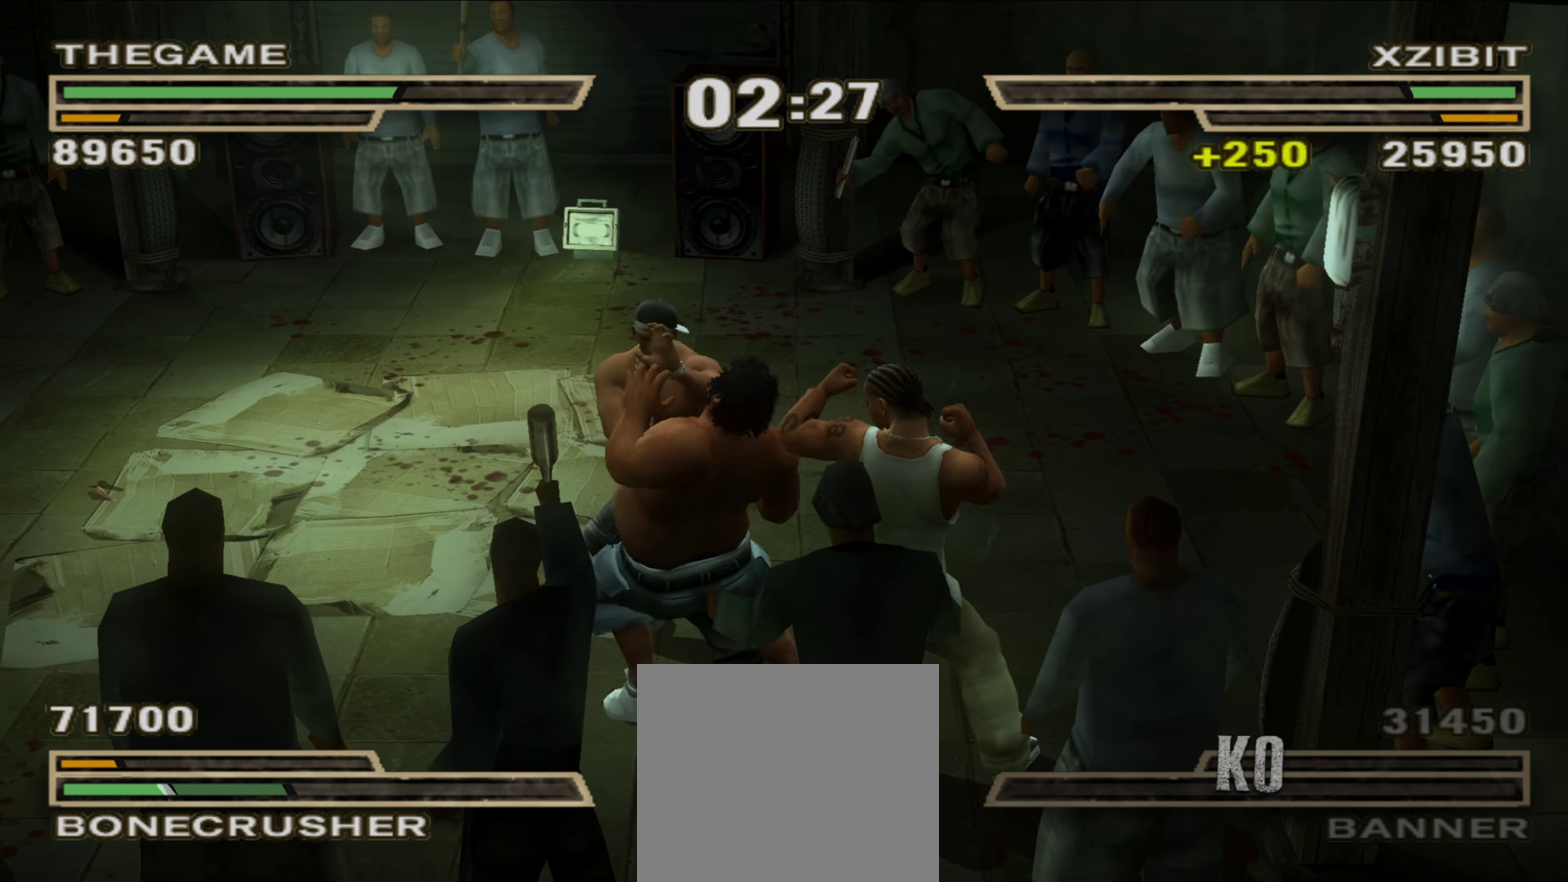
{"dt_ms": 450, "buttons": [], "left_stick": "center", "right_stick": "center", "events": [[50, "Y", "up"], [67, "left_stick", "center"], [100, "L1", "up"]]}
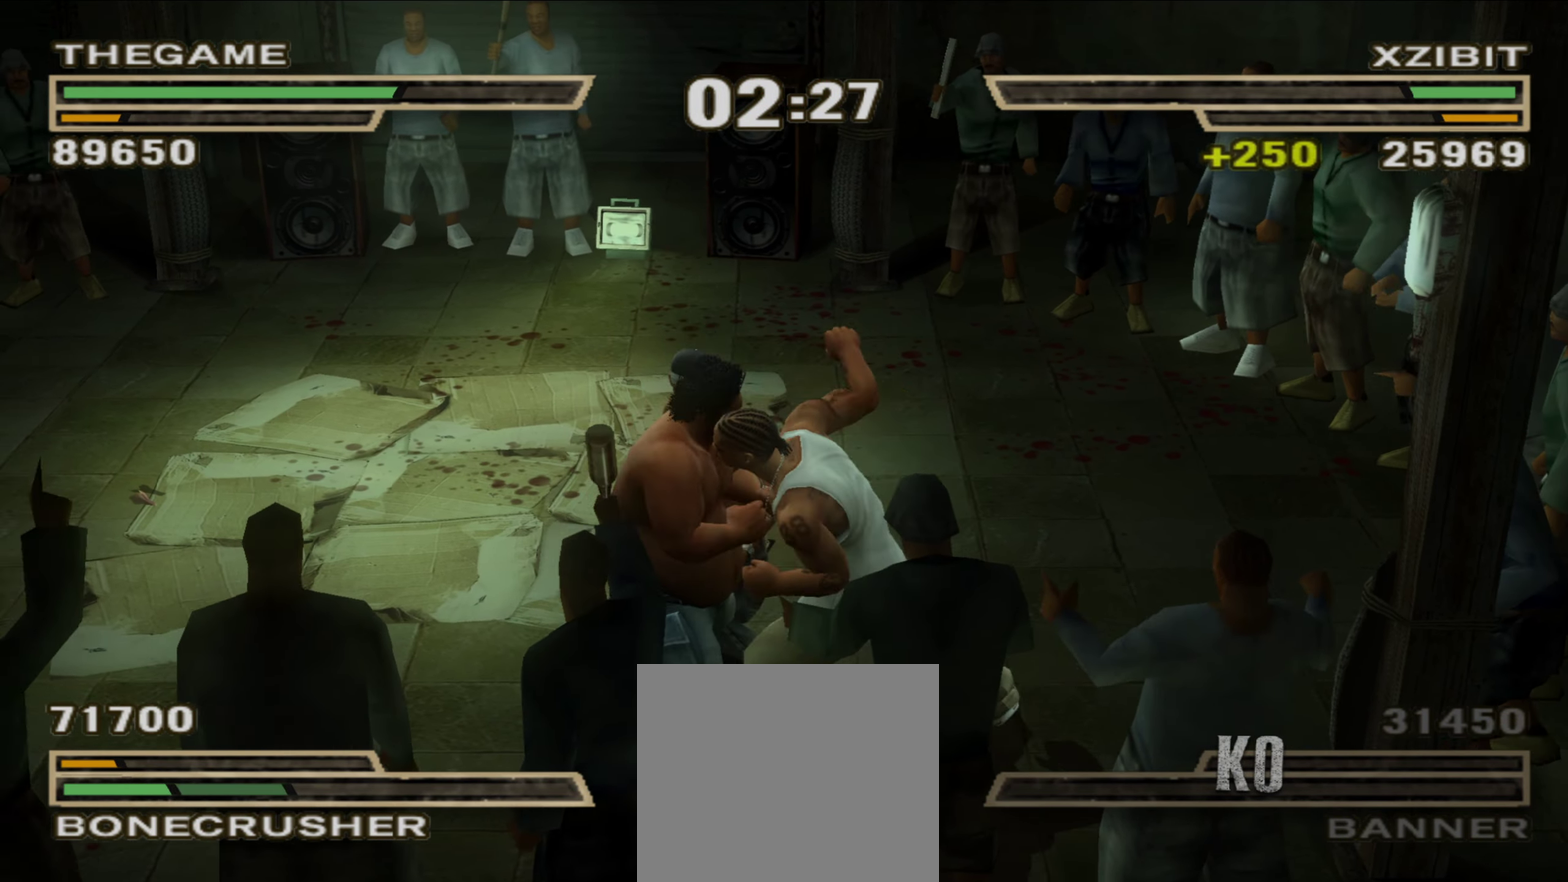
{"dt_ms": 800, "buttons": [], "left_stick": "center", "right_stick": "center", "events": [[50, "left_stick", "up-left"], [433, "A", "down"], [483, "A", "up"], [517, "left_stick", "center"], [633, "left_stick", "up-left"], [733, "left_stick", "center"]]}
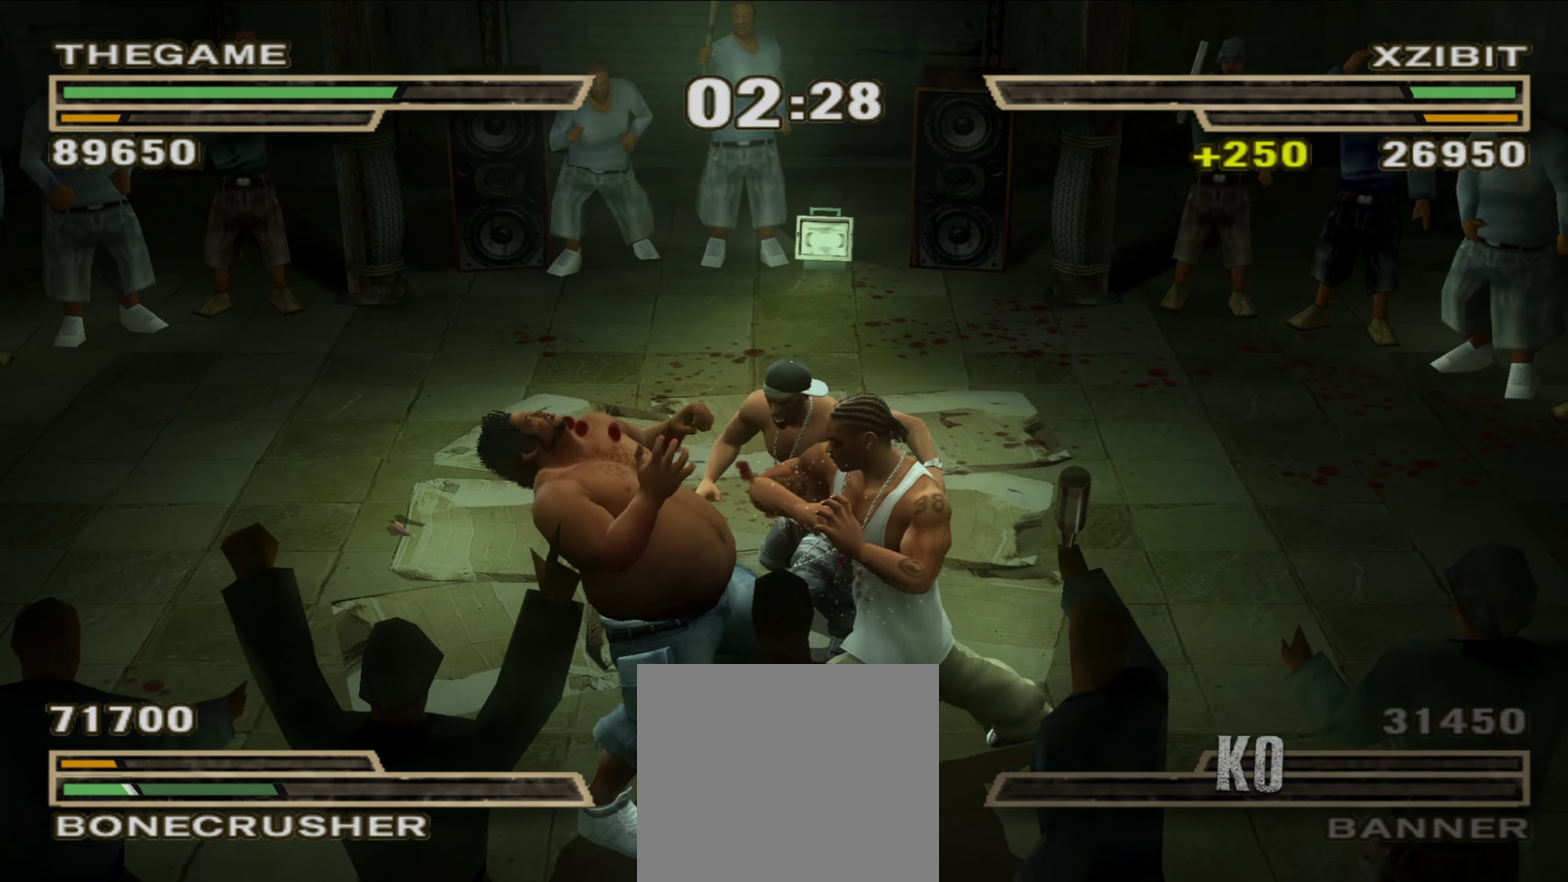
{"dt_ms": 250, "buttons": [], "left_stick": "center", "right_stick": "center", "events": []}
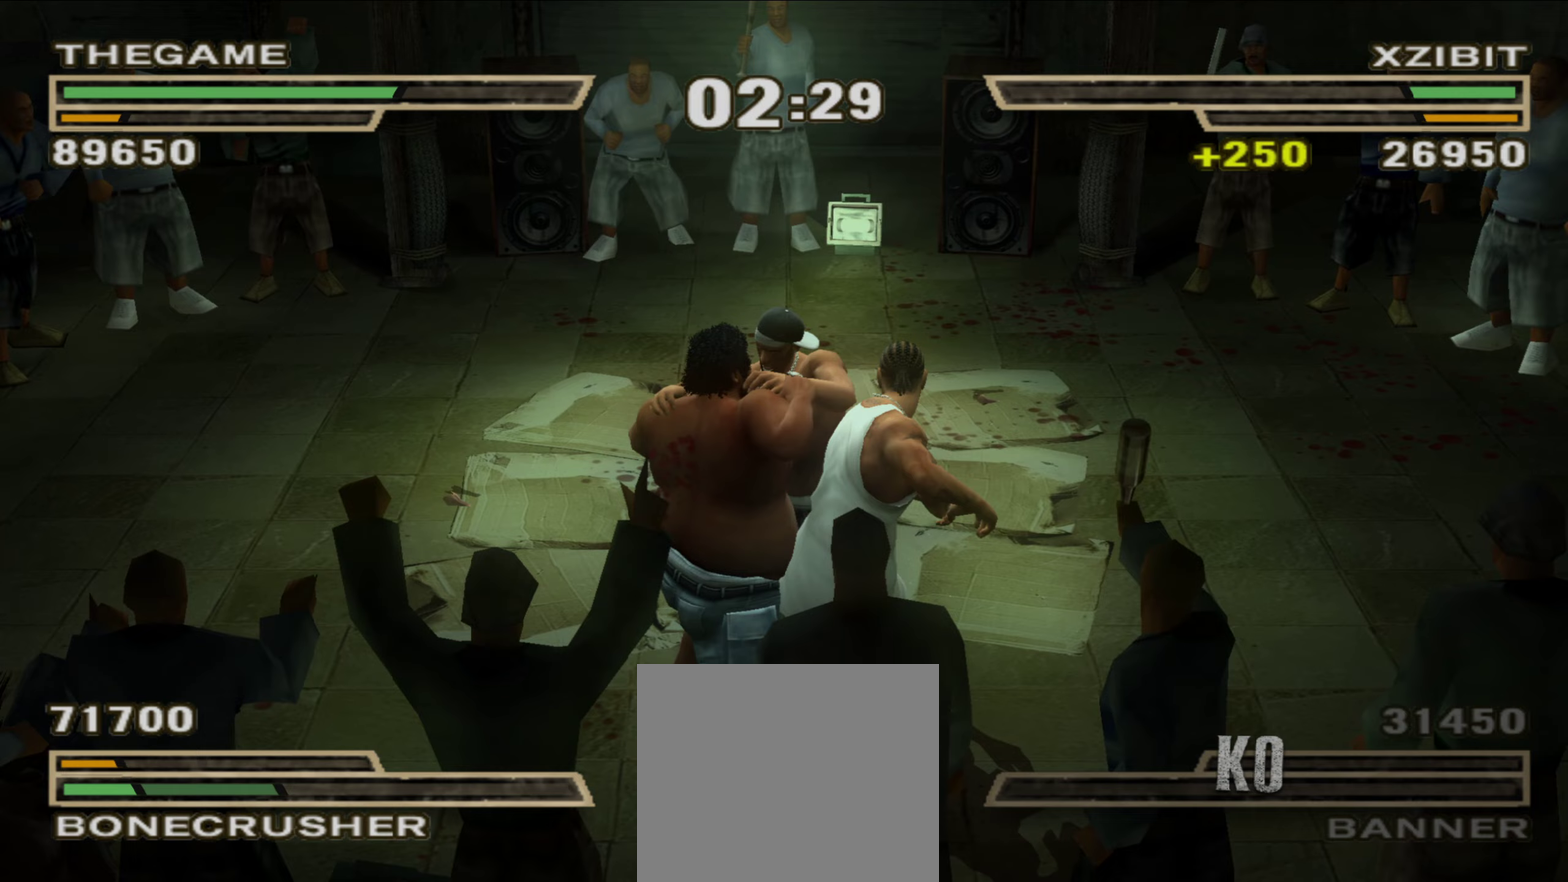
{"dt_ms": 650, "buttons": [], "left_stick": "up-left", "right_stick": "center", "events": [[450, "left_stick", "up-left"], [550, "left_stick", "center"], [650, "left_stick", "up-left"]]}
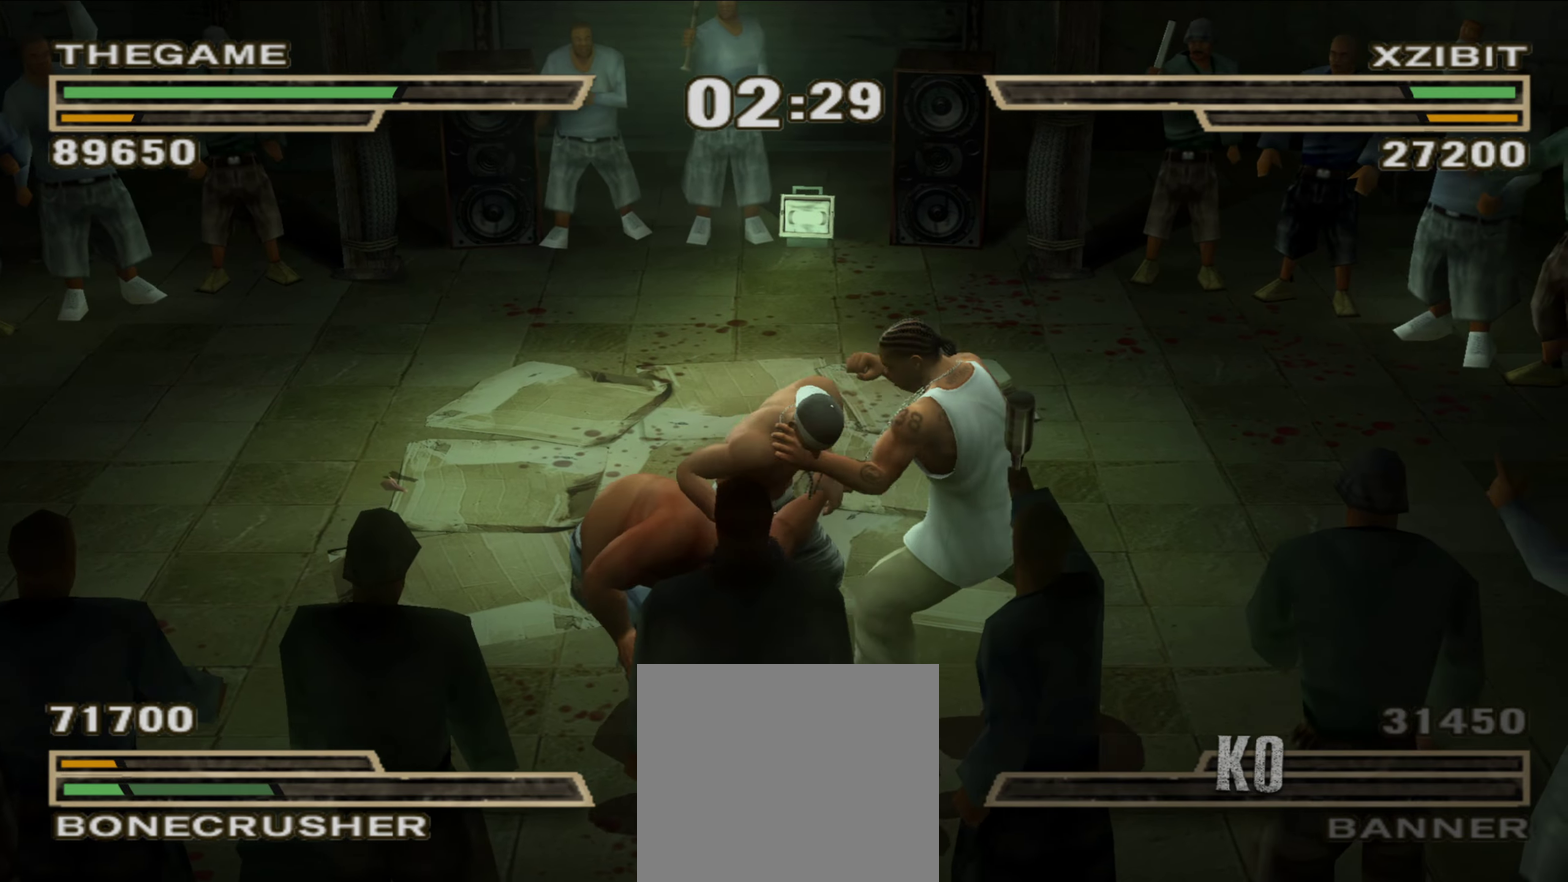
{"dt_ms": 350, "buttons": [], "left_stick": "center", "right_stick": "center", "events": [[67, "B", "down"], [83, "left_stick", "center"], [117, "B", "up"], [183, "B", "down"], [183, "left_stick", "up-left"], [233, "B", "up"], [283, "left_stick", "center"]]}
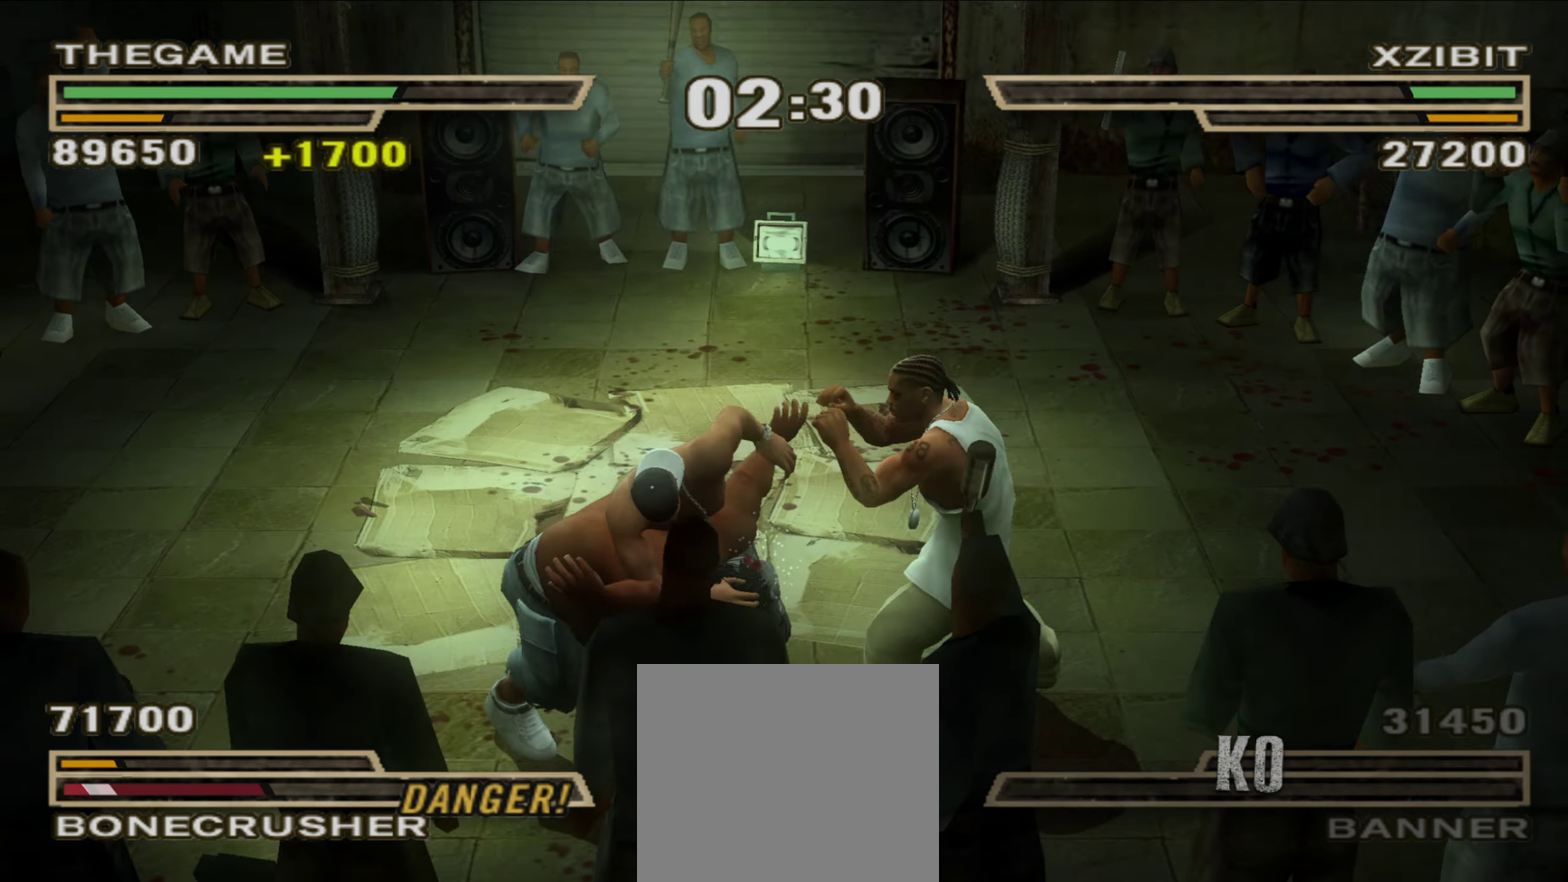
{"dt_ms": 550, "buttons": [], "left_stick": "center", "right_stick": "center", "events": [[17, "left_stick", "up-left"], [217, "Y", "down"], [267, "Y", "up"], [333, "Y", "down"], [383, "Y", "up"], [450, "Y", "down"], [517, "Y", "up"], [517, "left_stick", "center"]]}
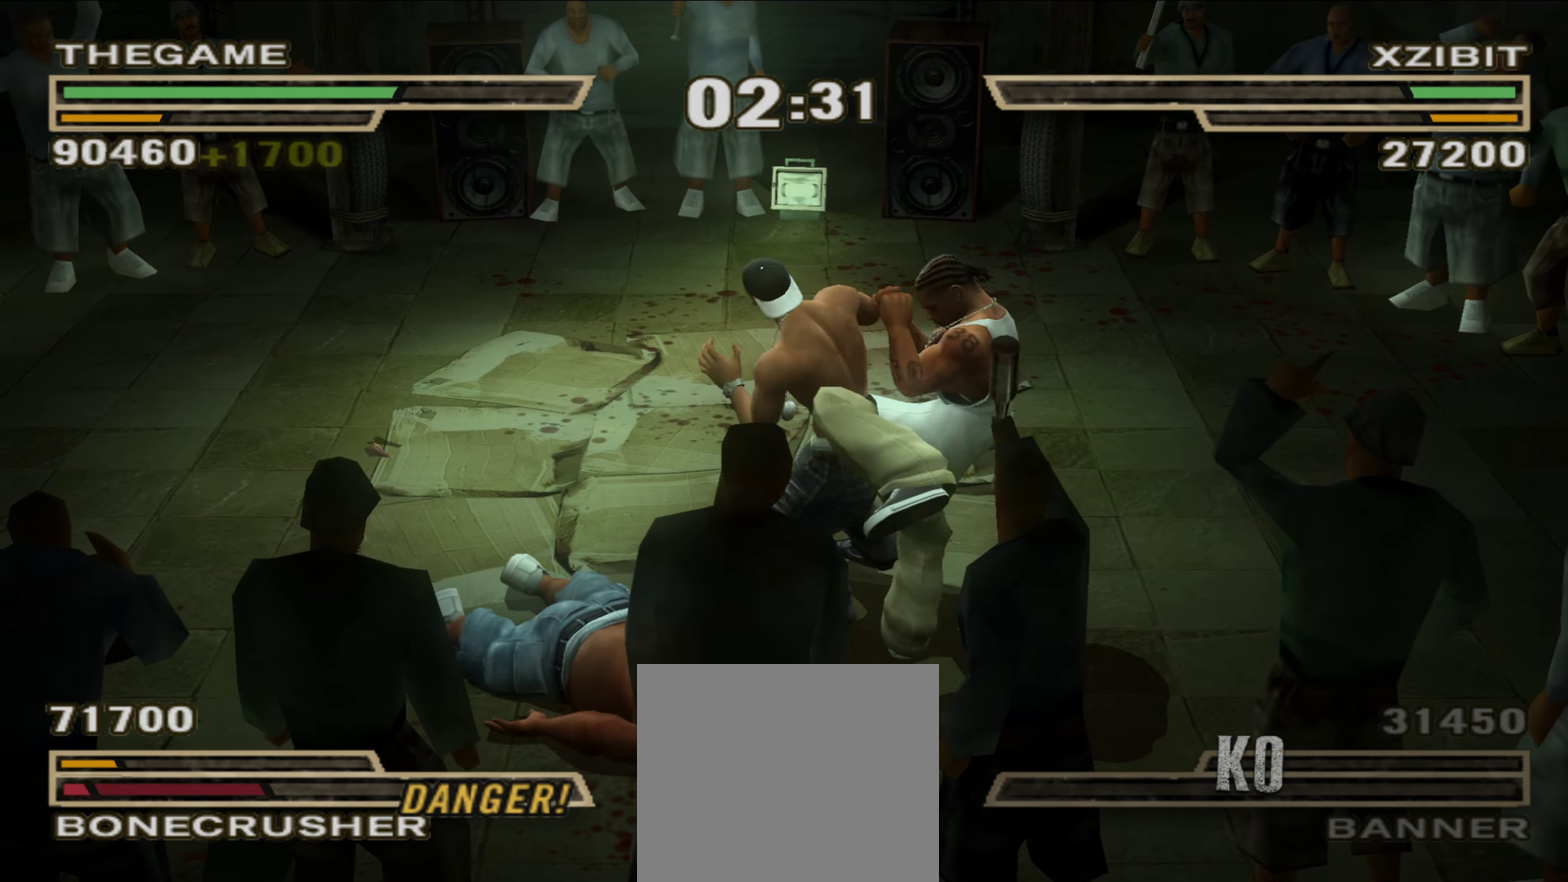
{"dt_ms": 450, "buttons": [], "left_stick": "up", "right_stick": "center", "events": [[83, "left_stick", "up-left"], [150, "B", "down"], [217, "L1", "down"], [233, "left_stick", "up"], [267, "B", "up"], [283, "L1", "up"], [333, "L1", "down"], [350, "R1", "down"], [417, "L1", "up"], [433, "R1", "up"]]}
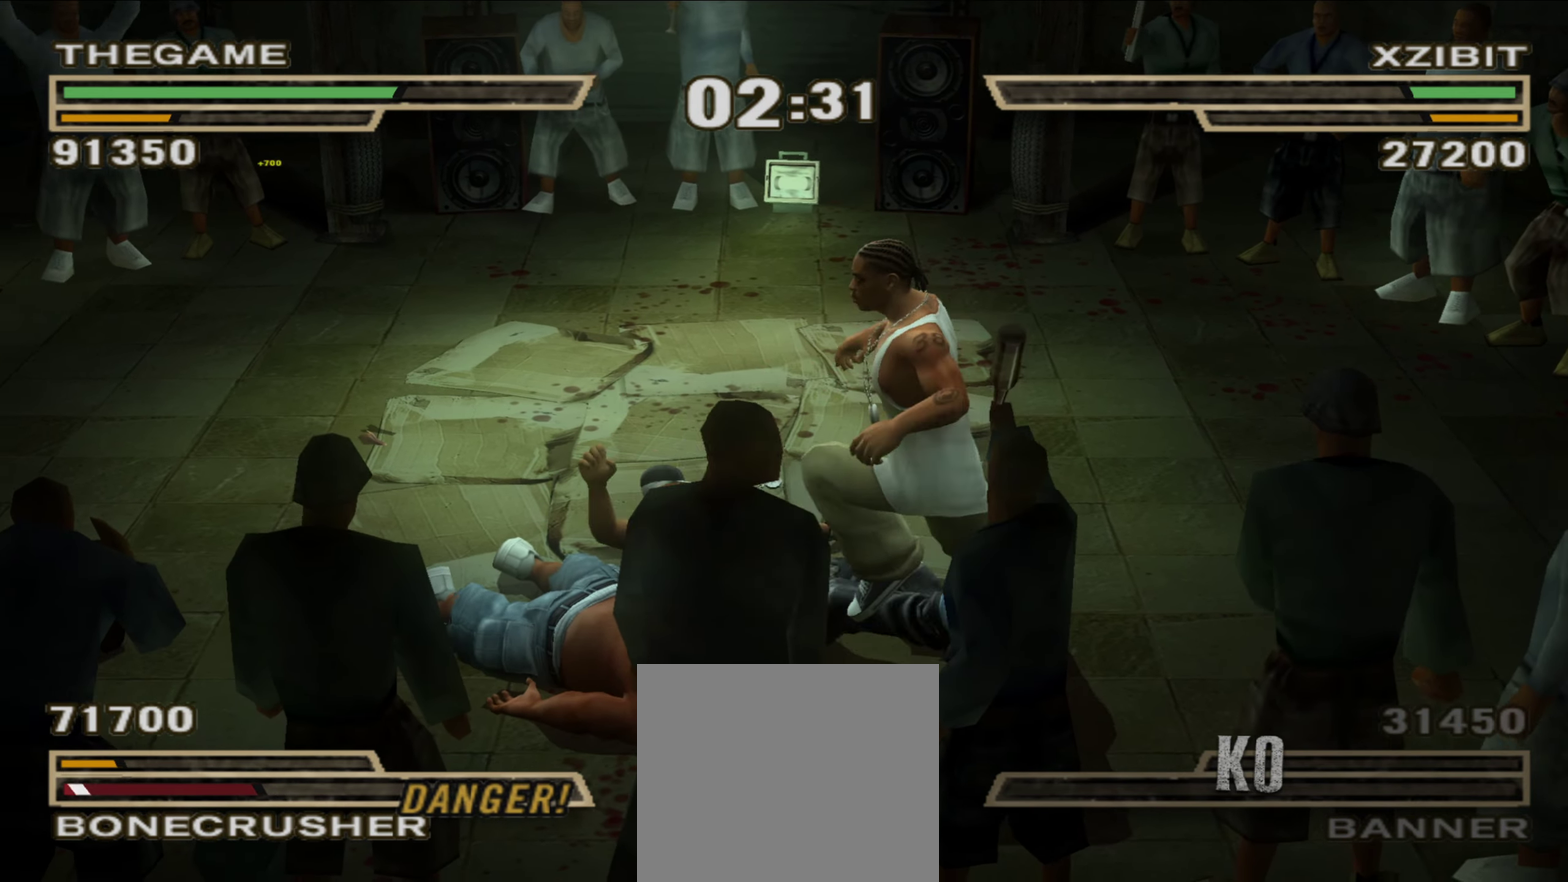
{"dt_ms": 350, "buttons": [], "left_stick": "up", "right_stick": "center", "events": [[33, "R1", "down"], [100, "R1", "up"]]}
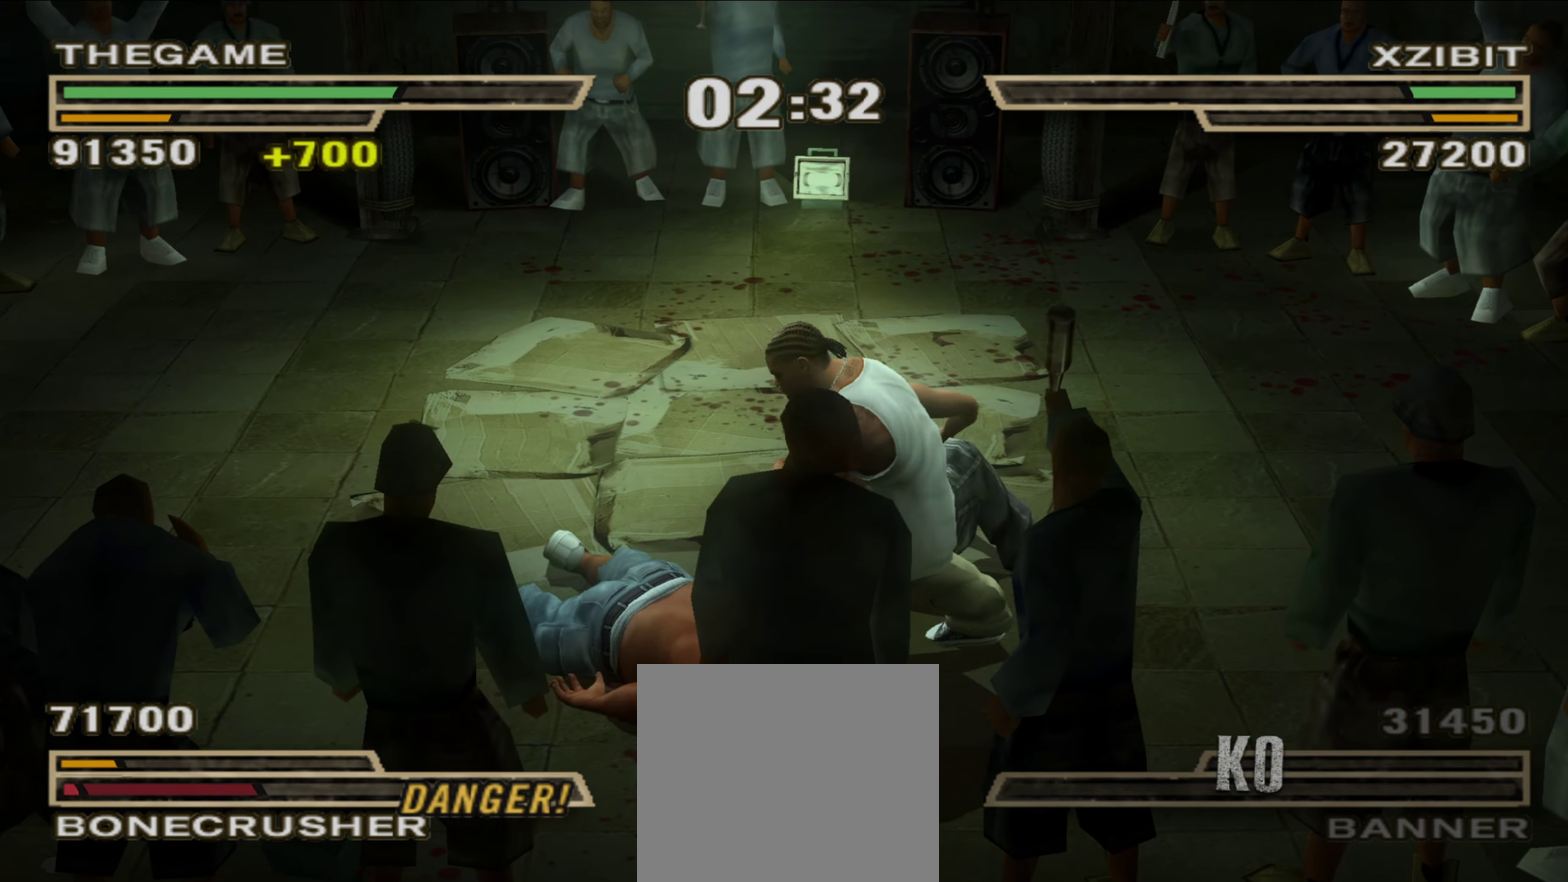
{"dt_ms": 900, "buttons": [], "left_stick": "center", "right_stick": "center", "events": [[350, "left_stick", "up-left"], [767, "left_stick", "center"]]}
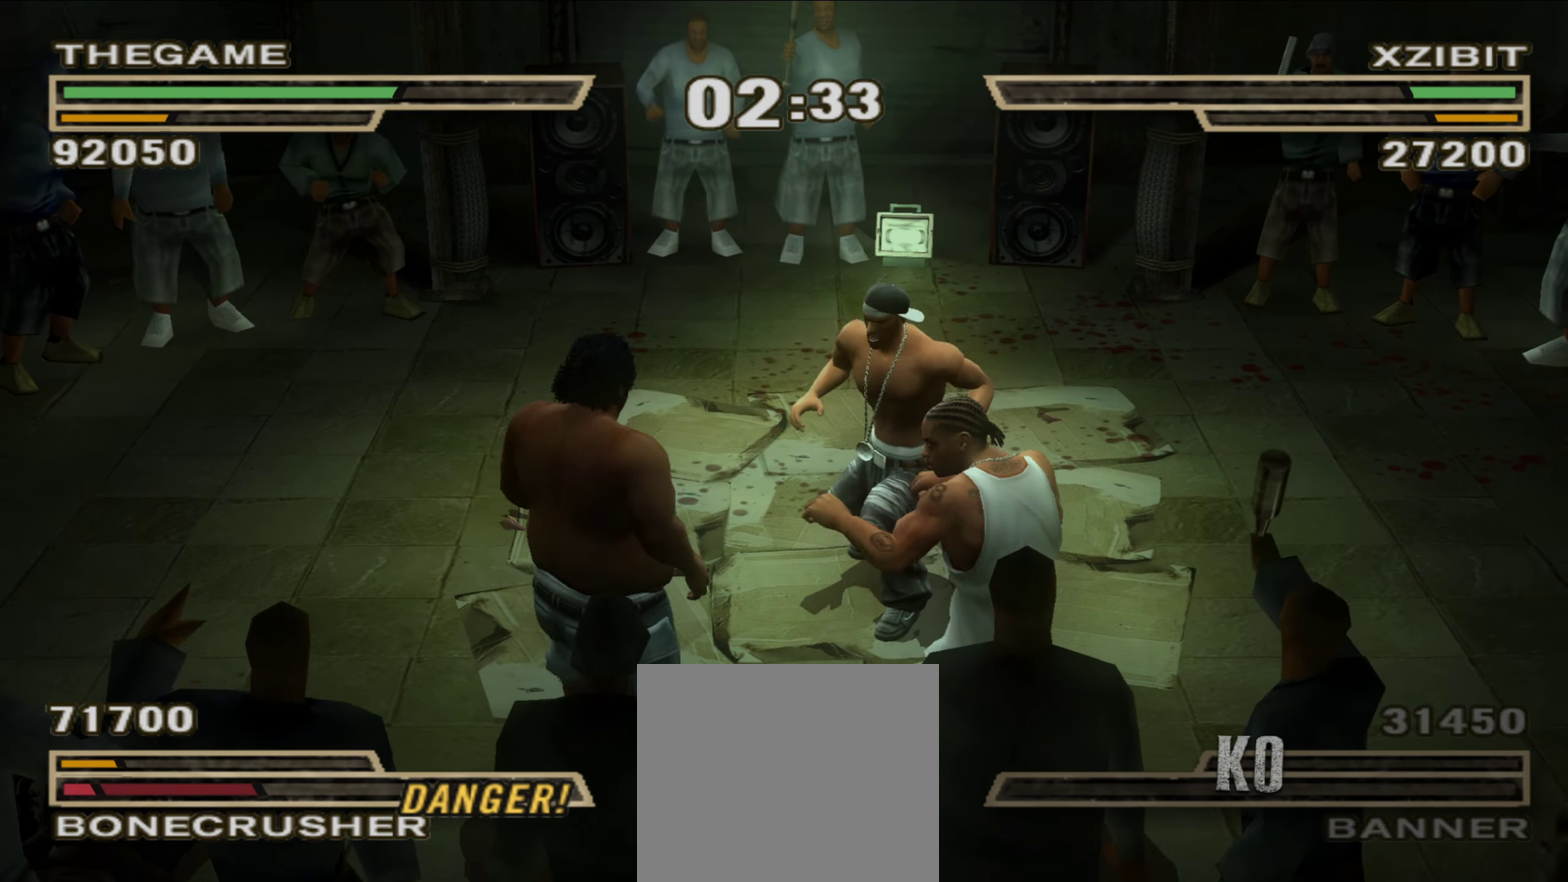
{"dt_ms": 250, "buttons": ["X"], "left_stick": "center", "right_stick": "center", "events": [[33, "X", "down"], [67, "X", "up"], [133, "X", "down"], [167, "X", "up"], [233, "X", "down"]]}
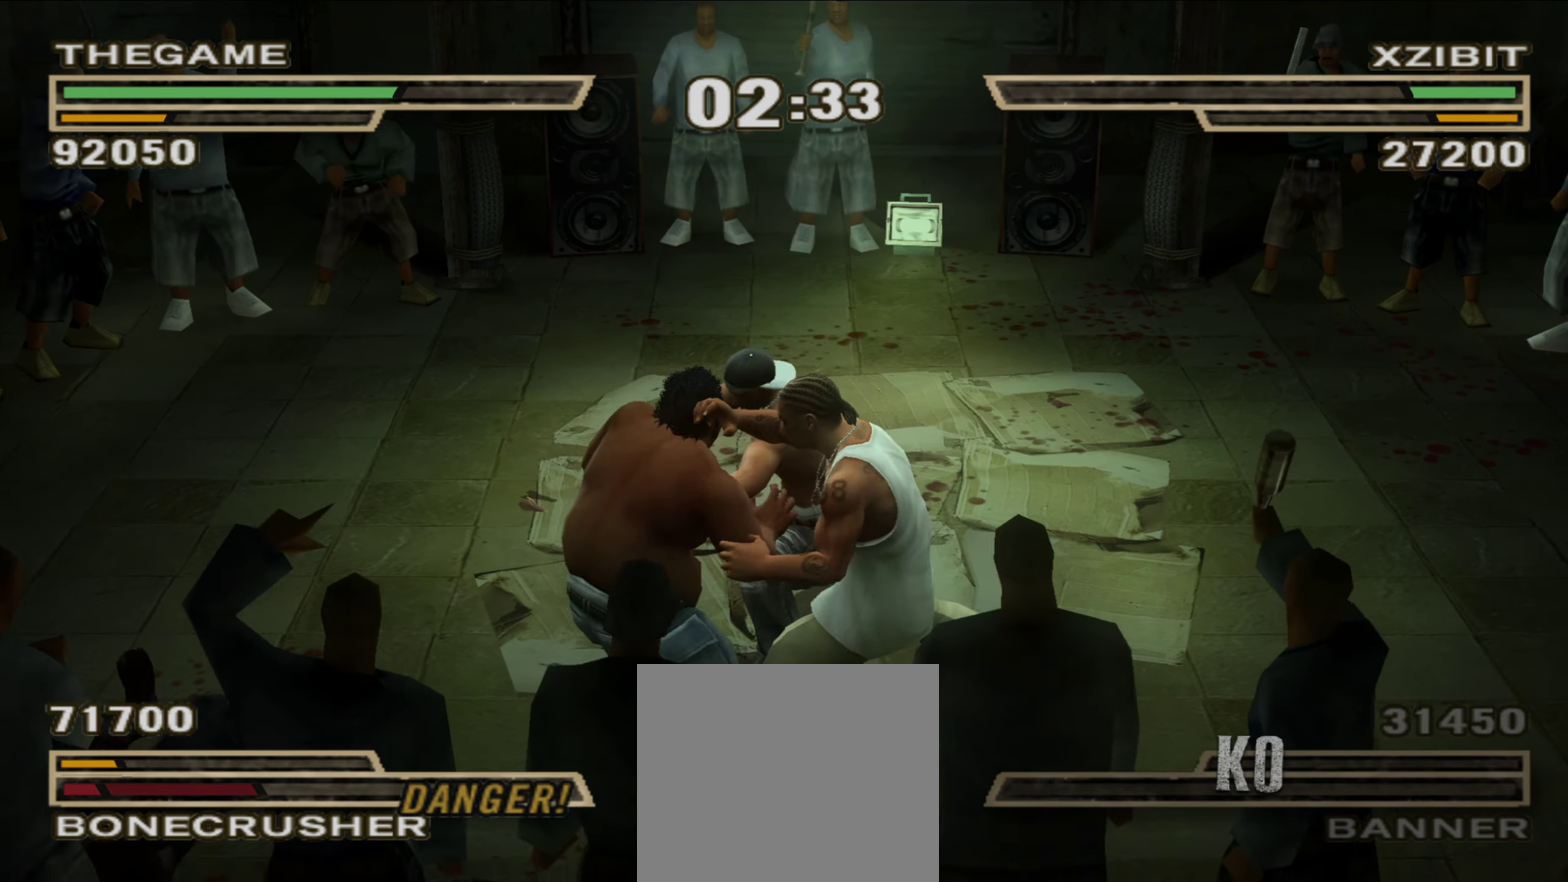
{"dt_ms": 650, "buttons": [], "left_stick": "center", "right_stick": "center", "events": [[33, "X", "up"], [117, "X", "down"], [150, "X", "up"], [233, "X", "down"], [267, "X", "up"]]}
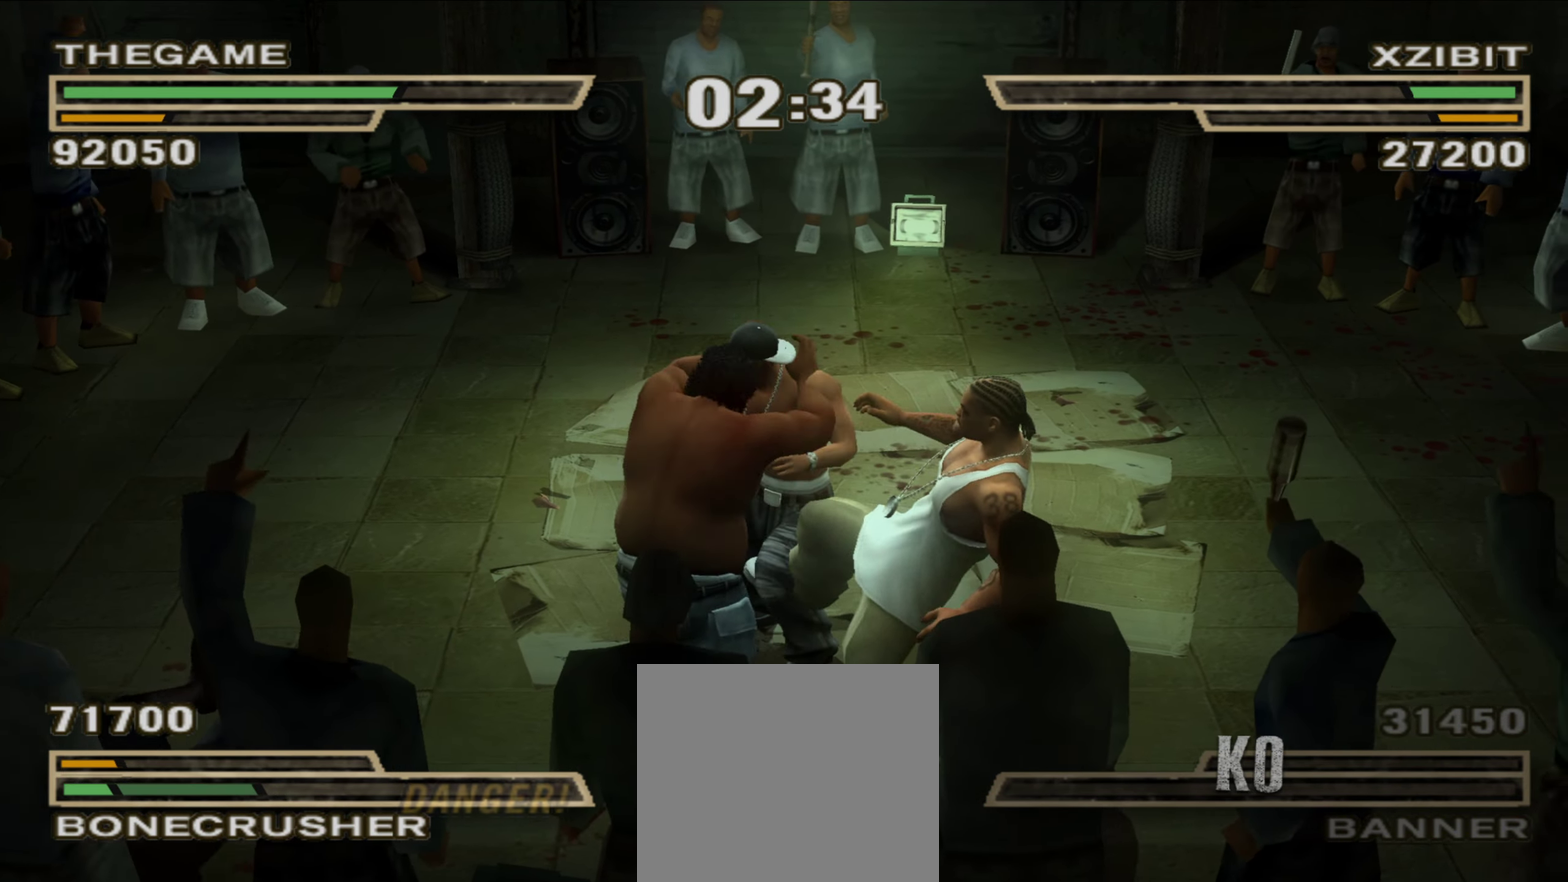
{"dt_ms": 350, "buttons": [], "left_stick": "center", "right_stick": "center", "events": []}
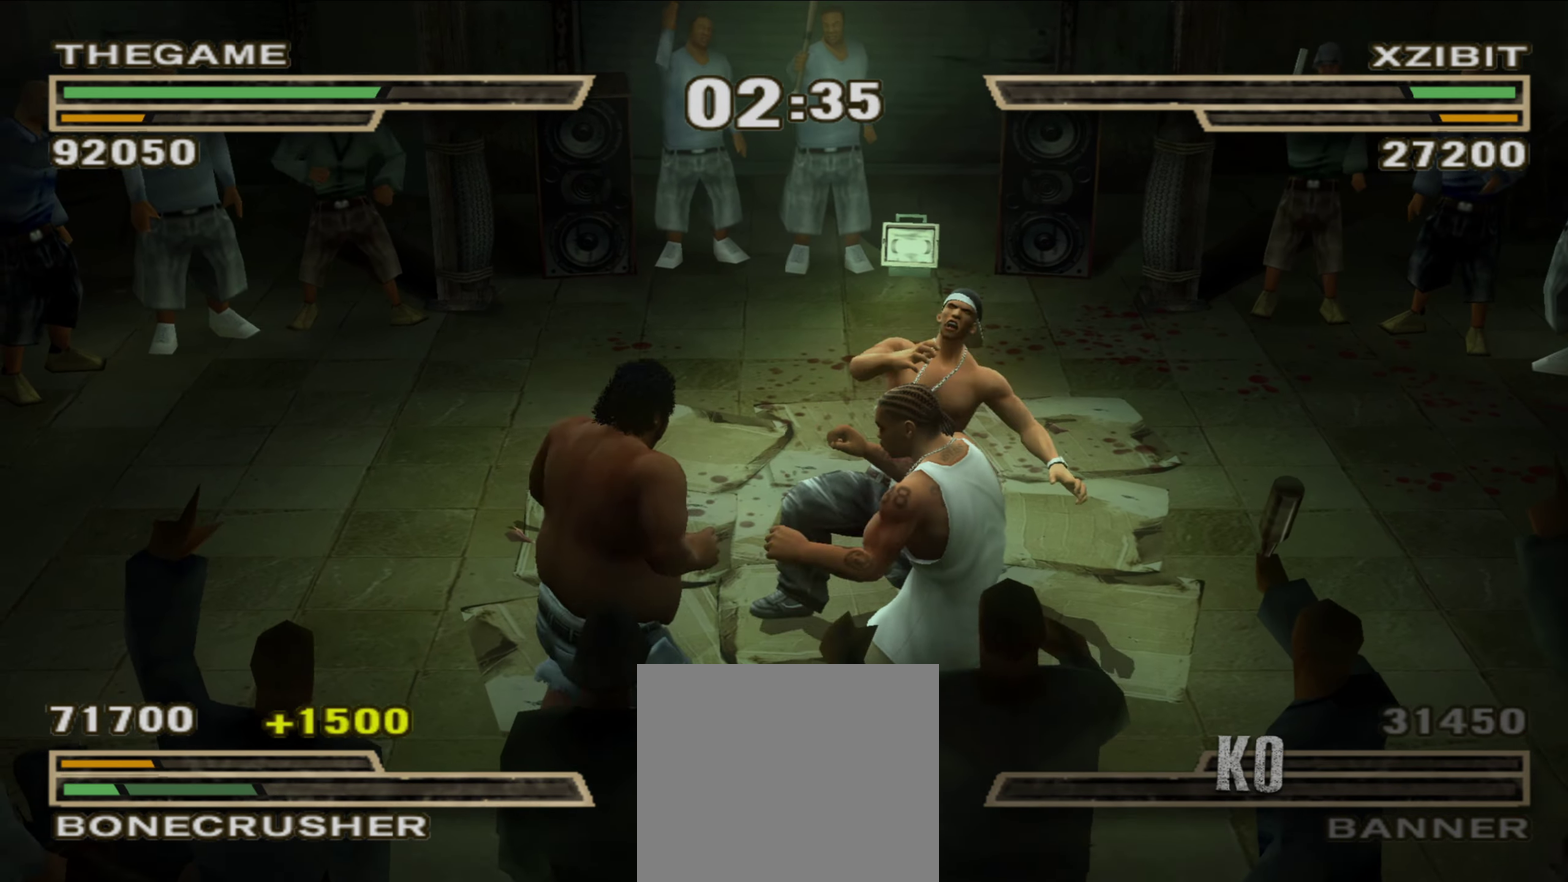
{"dt_ms": 450, "buttons": [], "left_stick": "right", "right_stick": "center", "events": [[200, "left_stick", "up-right"], [300, "left_stick", "right"]]}
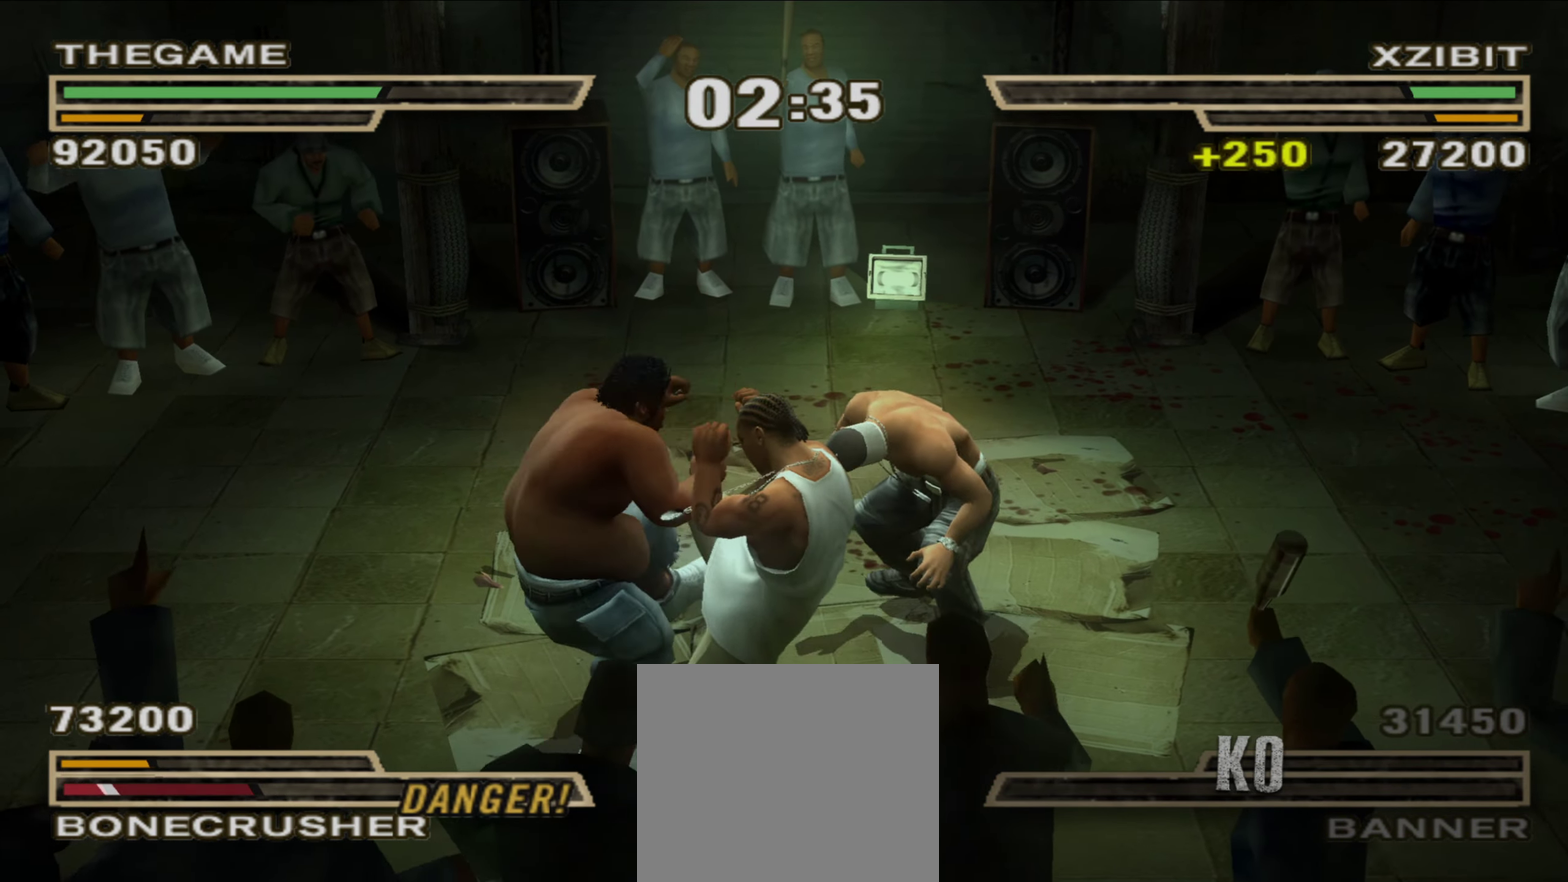
{"dt_ms": 550, "buttons": [], "left_stick": "left", "right_stick": "center", "events": [[250, "left_stick", "up-left"], [500, "left_stick", "left"]]}
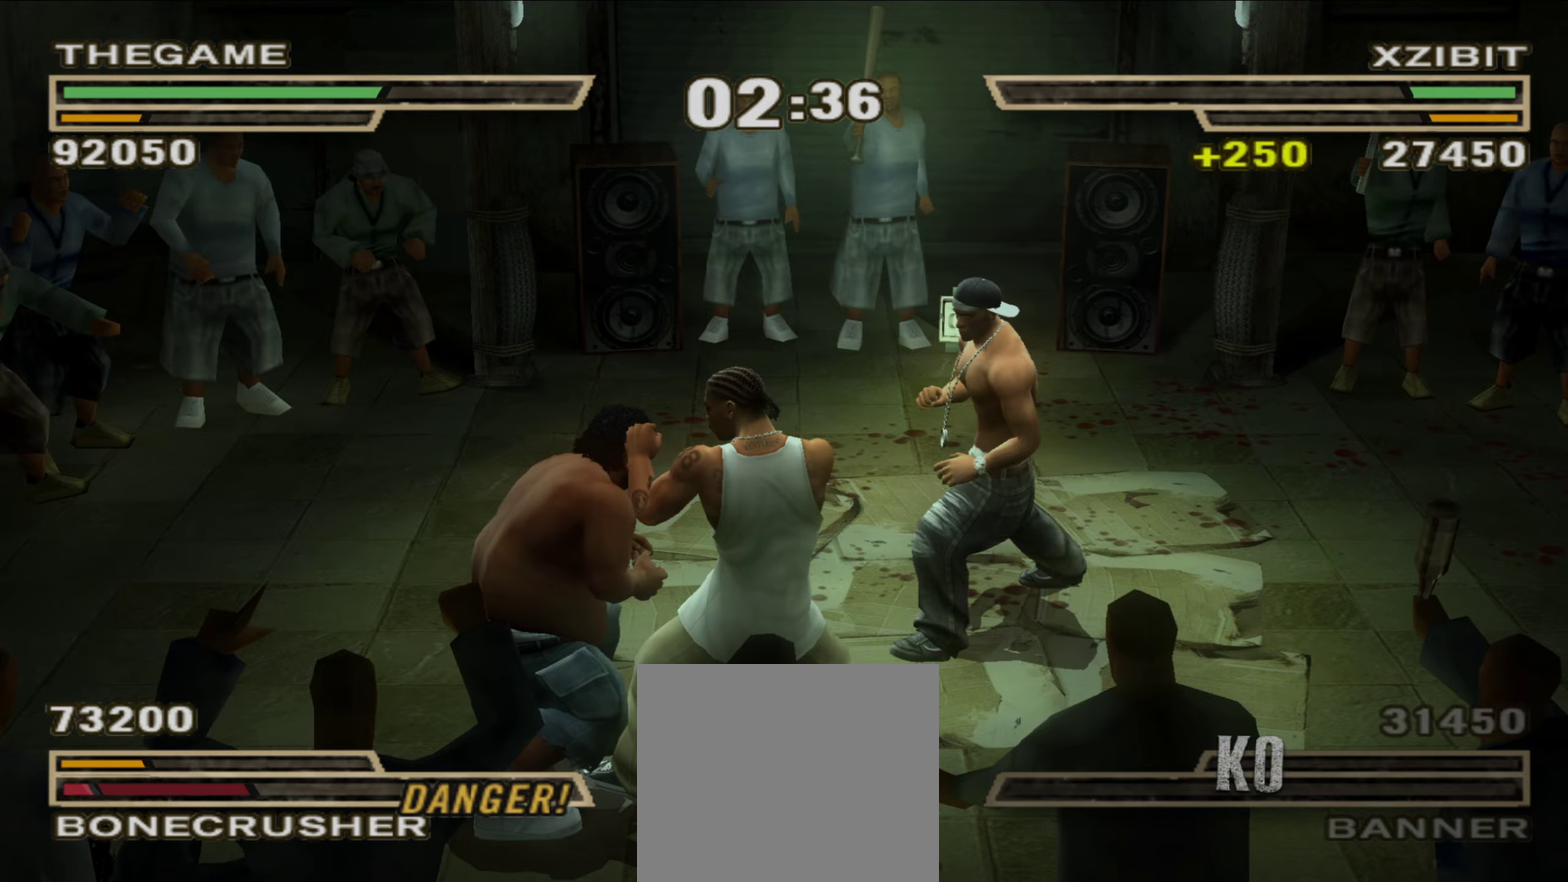
{"dt_ms": 350, "buttons": ["L1"], "left_stick": "left", "right_stick": "center", "events": [[350, "L1", "down"]]}
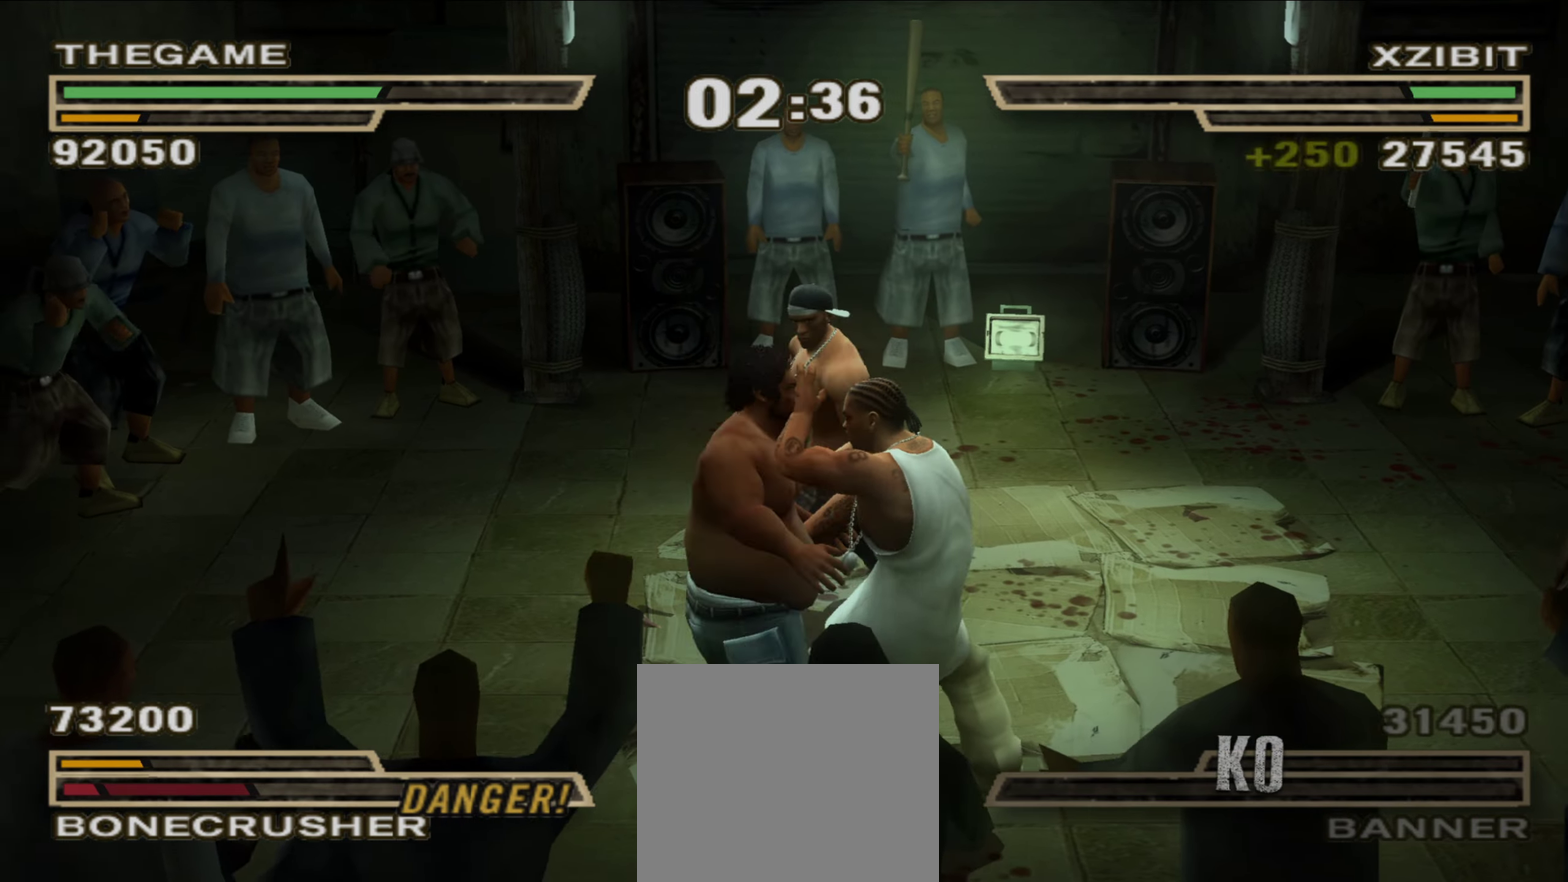
{"dt_ms": 900, "buttons": [], "left_stick": "center", "right_stick": "center"}
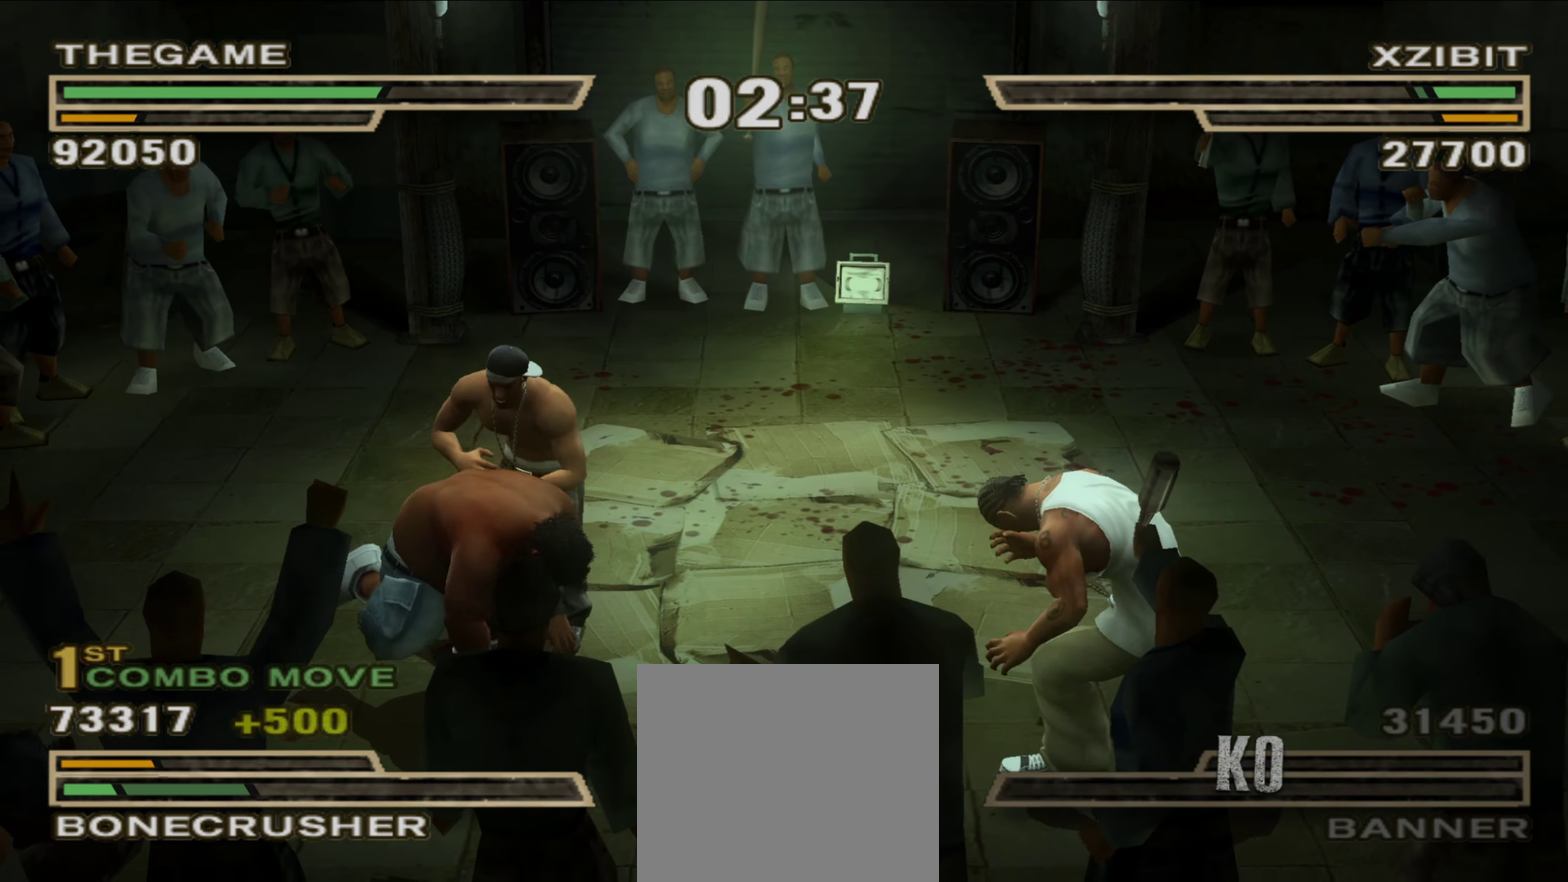
{"dt_ms": 250, "buttons": ["X", "L1"], "left_stick": "center", "right_stick": "center", "events": [[33, "L1", "down"], [33, "X", "down"], [83, "X", "up"], [133, "X", "down"], [183, "X", "up"], [250, "X", "down"]]}
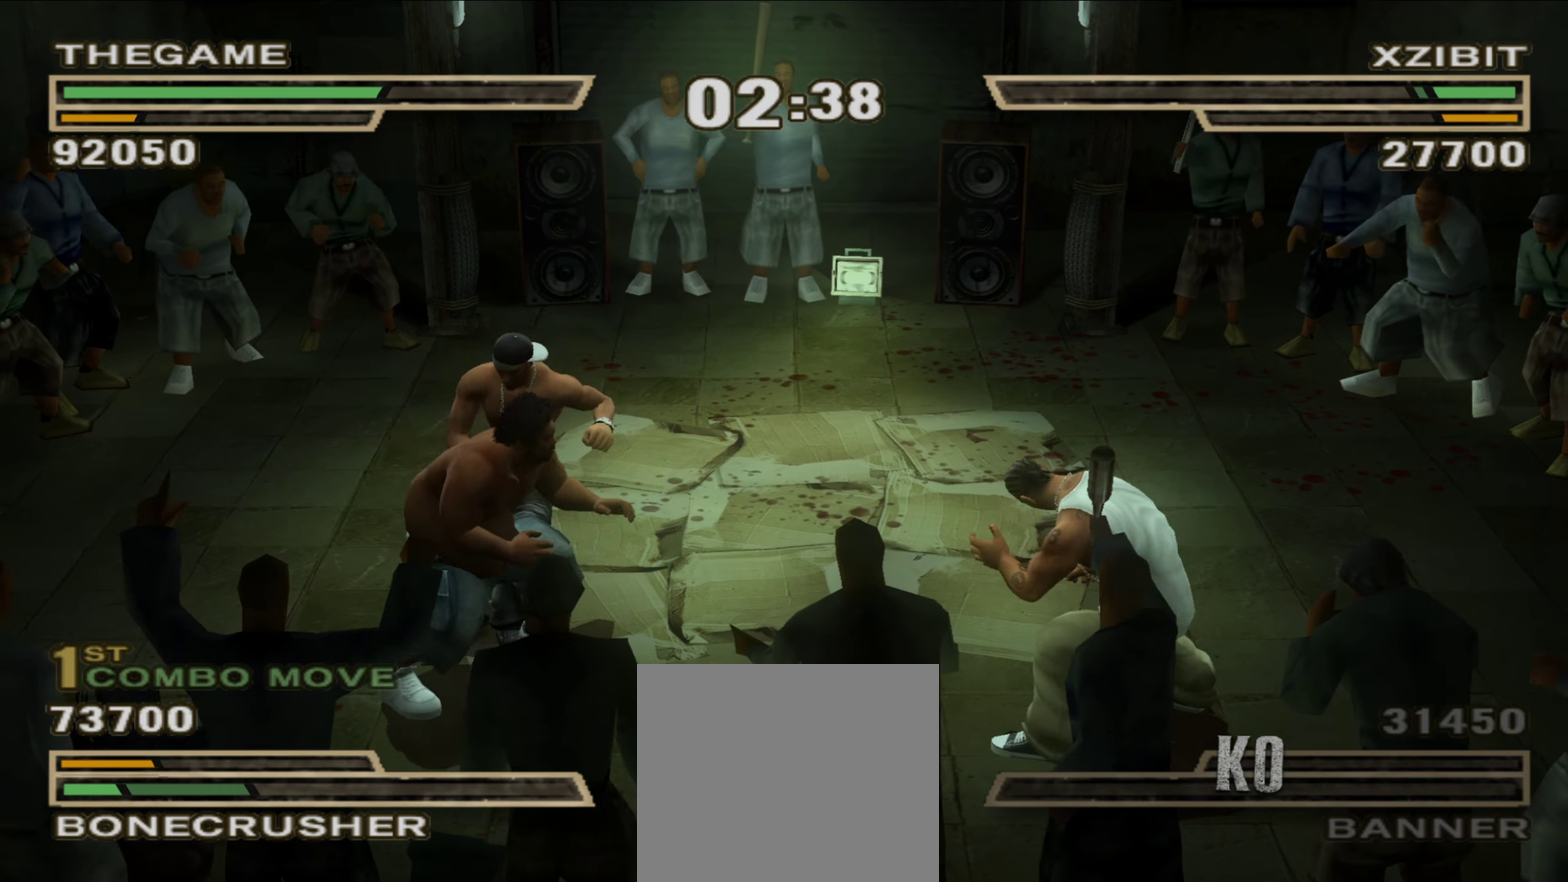
{"dt_ms": 750, "buttons": [], "left_stick": "center", "right_stick": "center", "events": [[33, "L1", "up"], [33, "X", "up"], [300, "left_stick", "up-left"], [350, "left_stick", "center"], [467, "left_stick", "up-left"], [567, "left_stick", "center"]]}
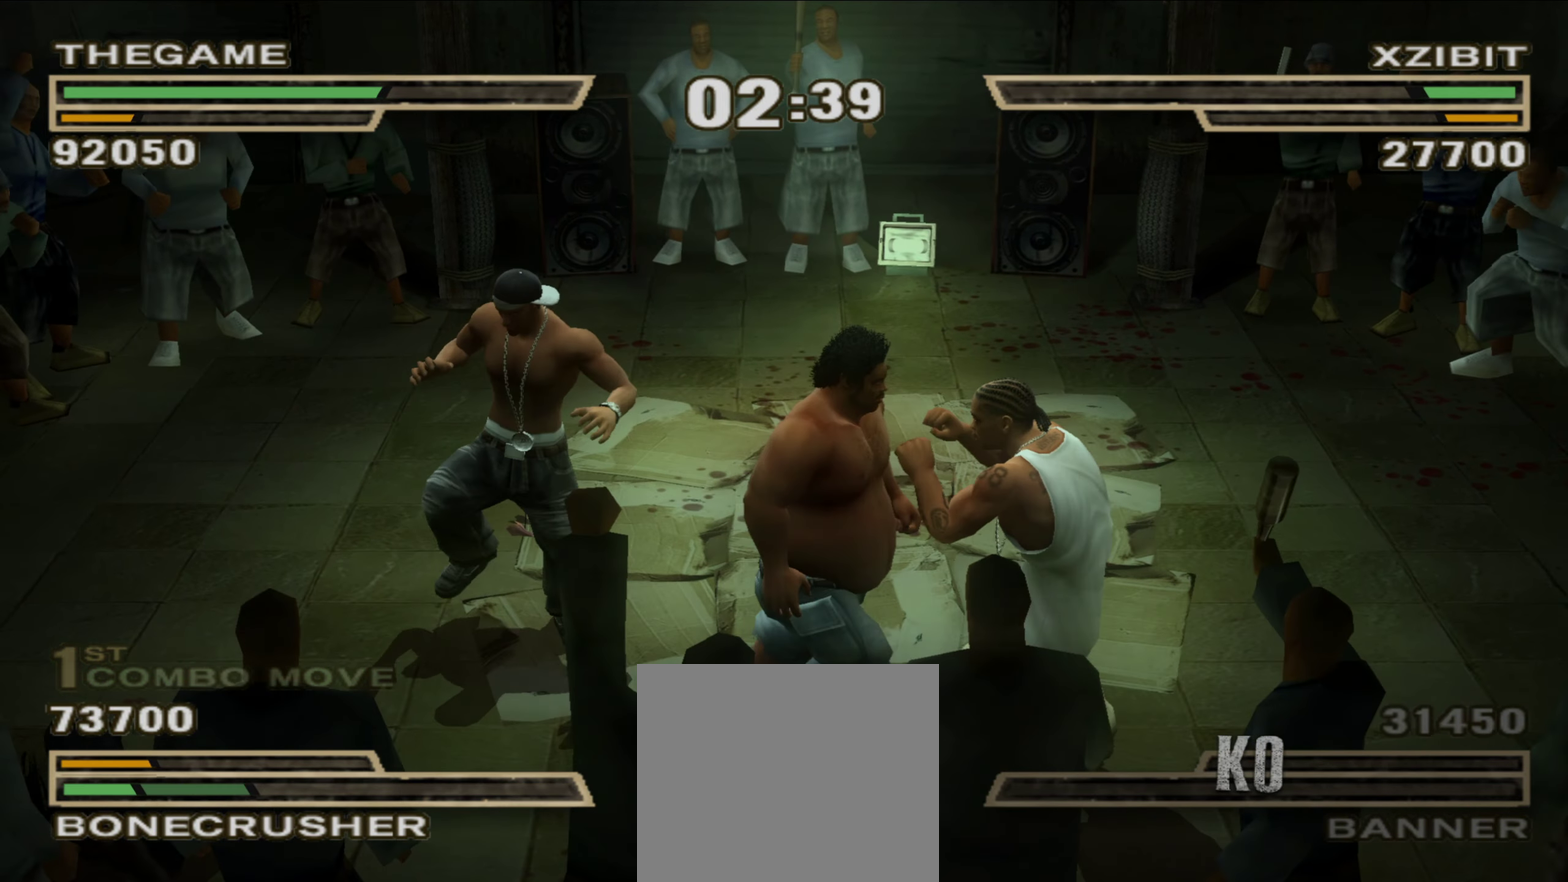
{"dt_ms": 250, "buttons": ["Y", "L1"], "left_stick": "center", "right_stick": "center", "events": [[33, "L1", "down"], [117, "Y", "down"], [167, "Y", "up"], [217, "Y", "down"]]}
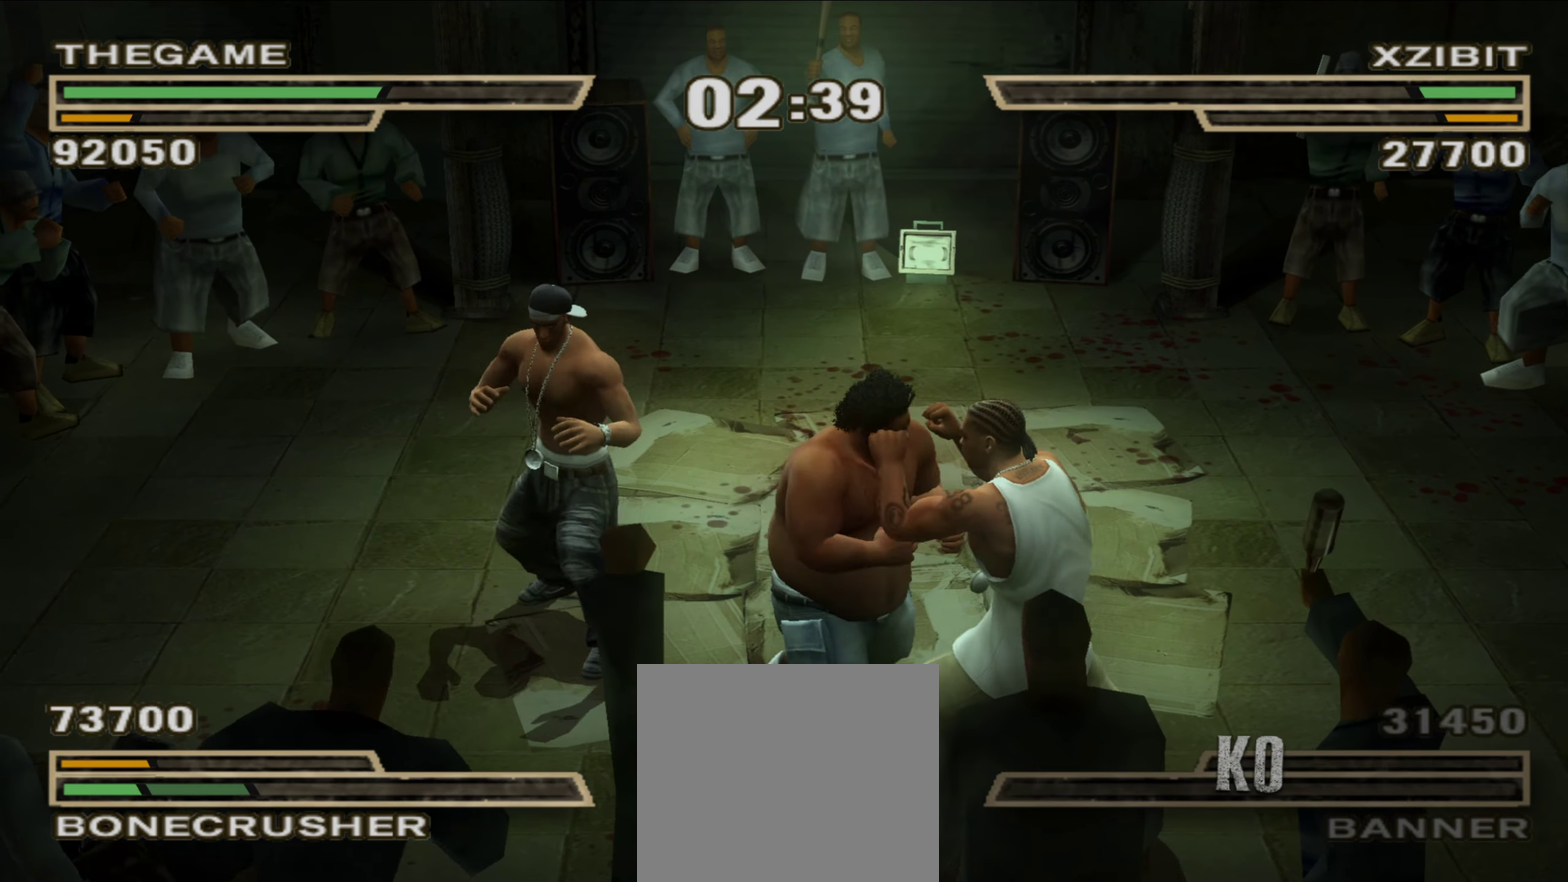
{"dt_ms": 550, "buttons": [], "left_stick": "center", "right_stick": "center", "events": [[250, "L1", "up"], [250, "Y", "up"], [267, "R1", "down"], [300, "left_stick", "up"], [350, "R1", "up"], [383, "left_stick", "center"], [483, "left_stick", "up-left"], [550, "left_stick", "center"]]}
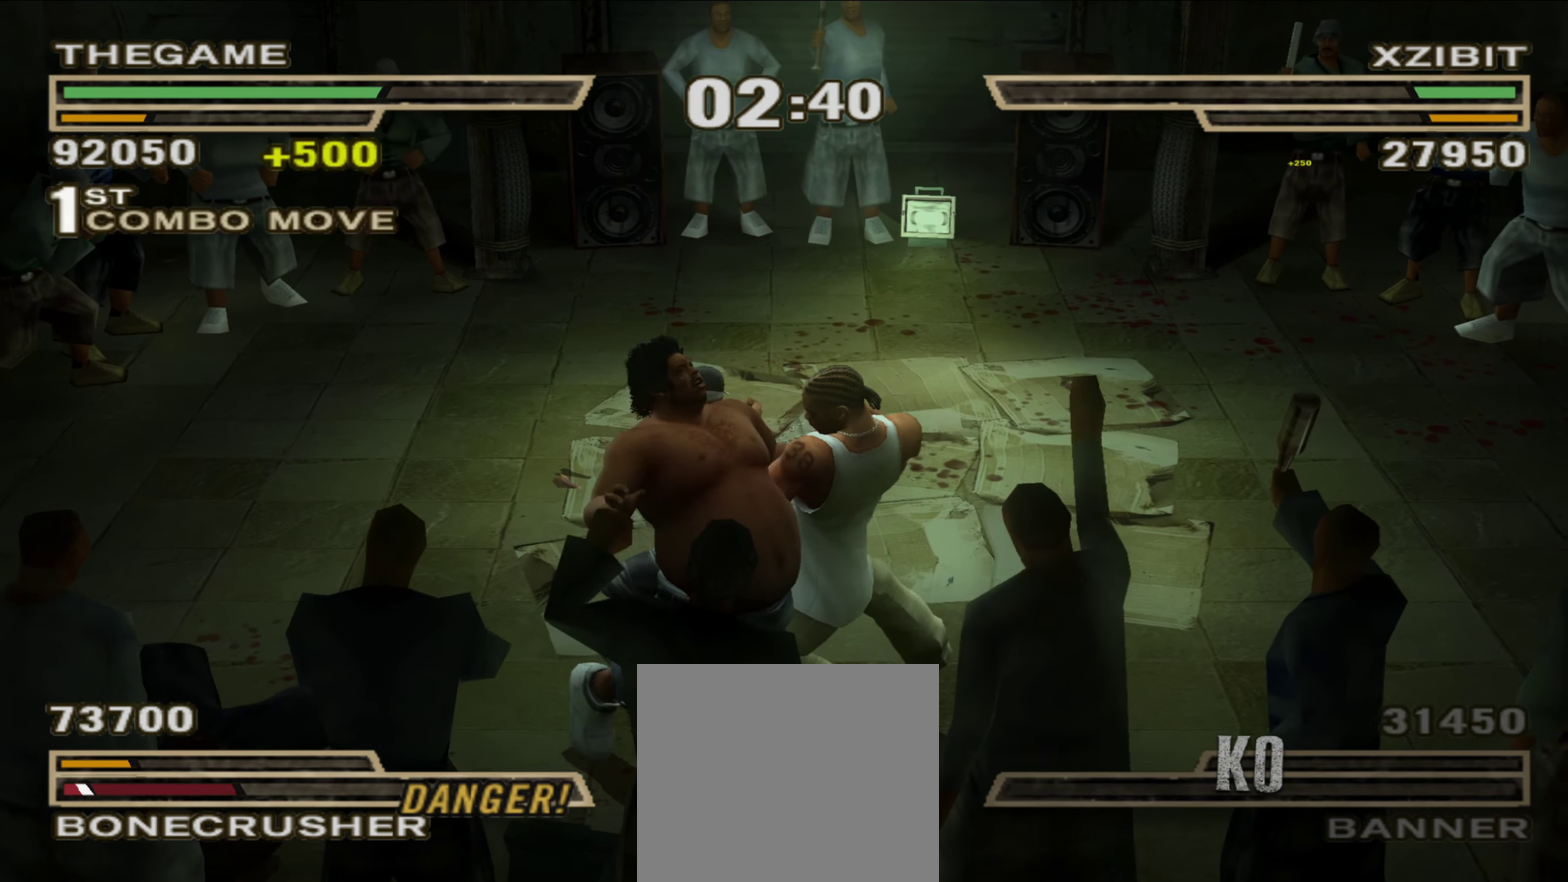
{"dt_ms": 450, "buttons": ["A"], "left_stick": "up-left", "right_stick": "center", "events": [[117, "left_stick", "up-left"], [433, "A", "down"]]}
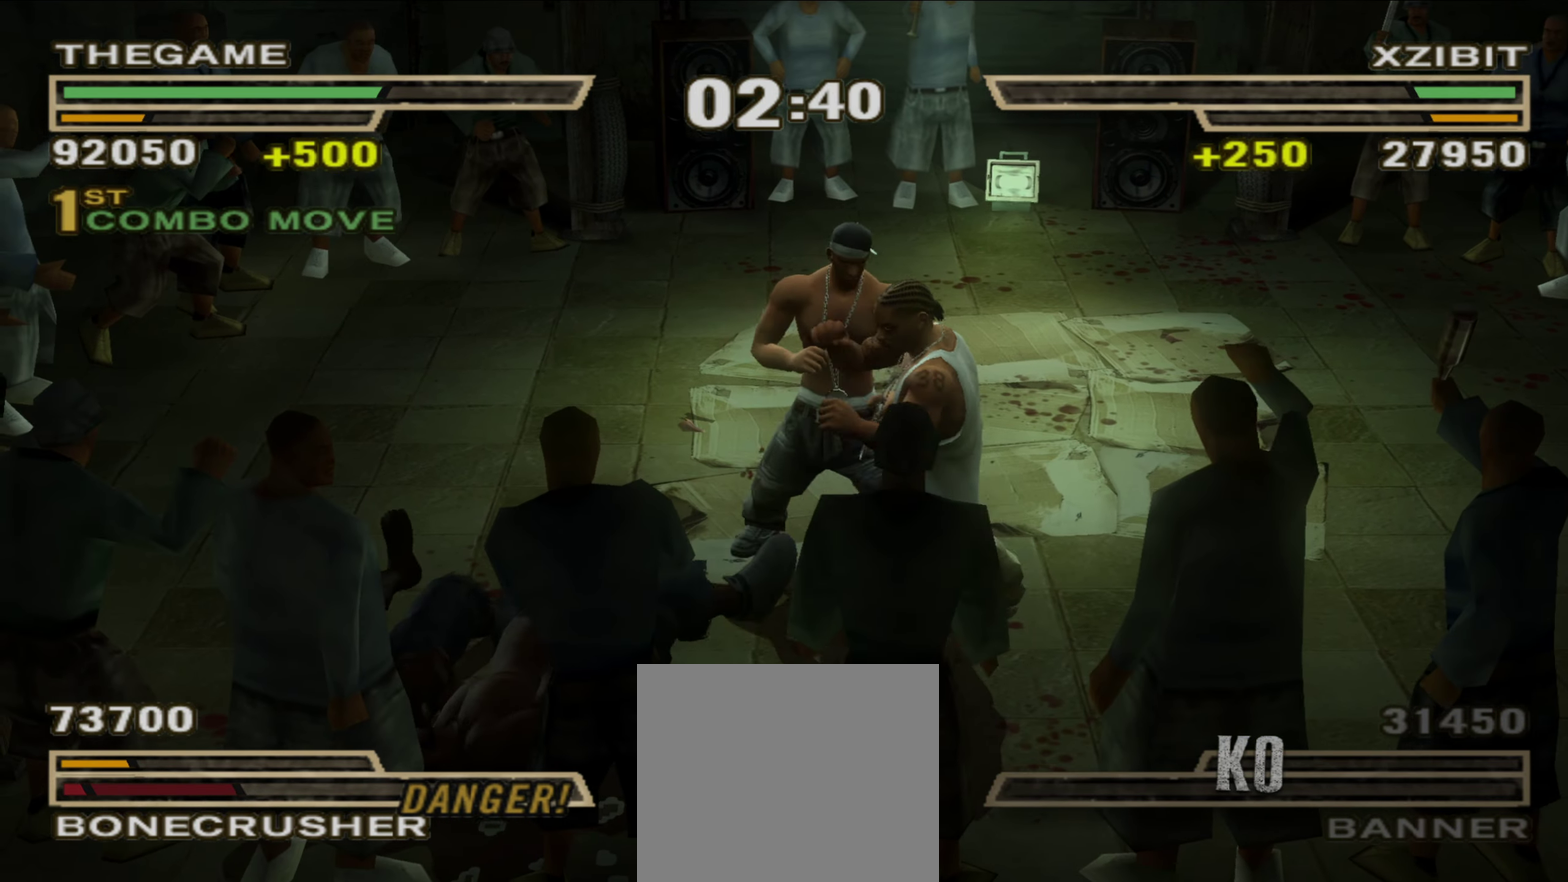
{"dt_ms": 450, "buttons": [], "left_stick": "up-left", "right_stick": "center", "events": [[17, "A", "up"], [150, "left_stick", "center"], [250, "left_stick", "up-left"], [350, "left_stick", "center"], [450, "left_stick", "up-left"]]}
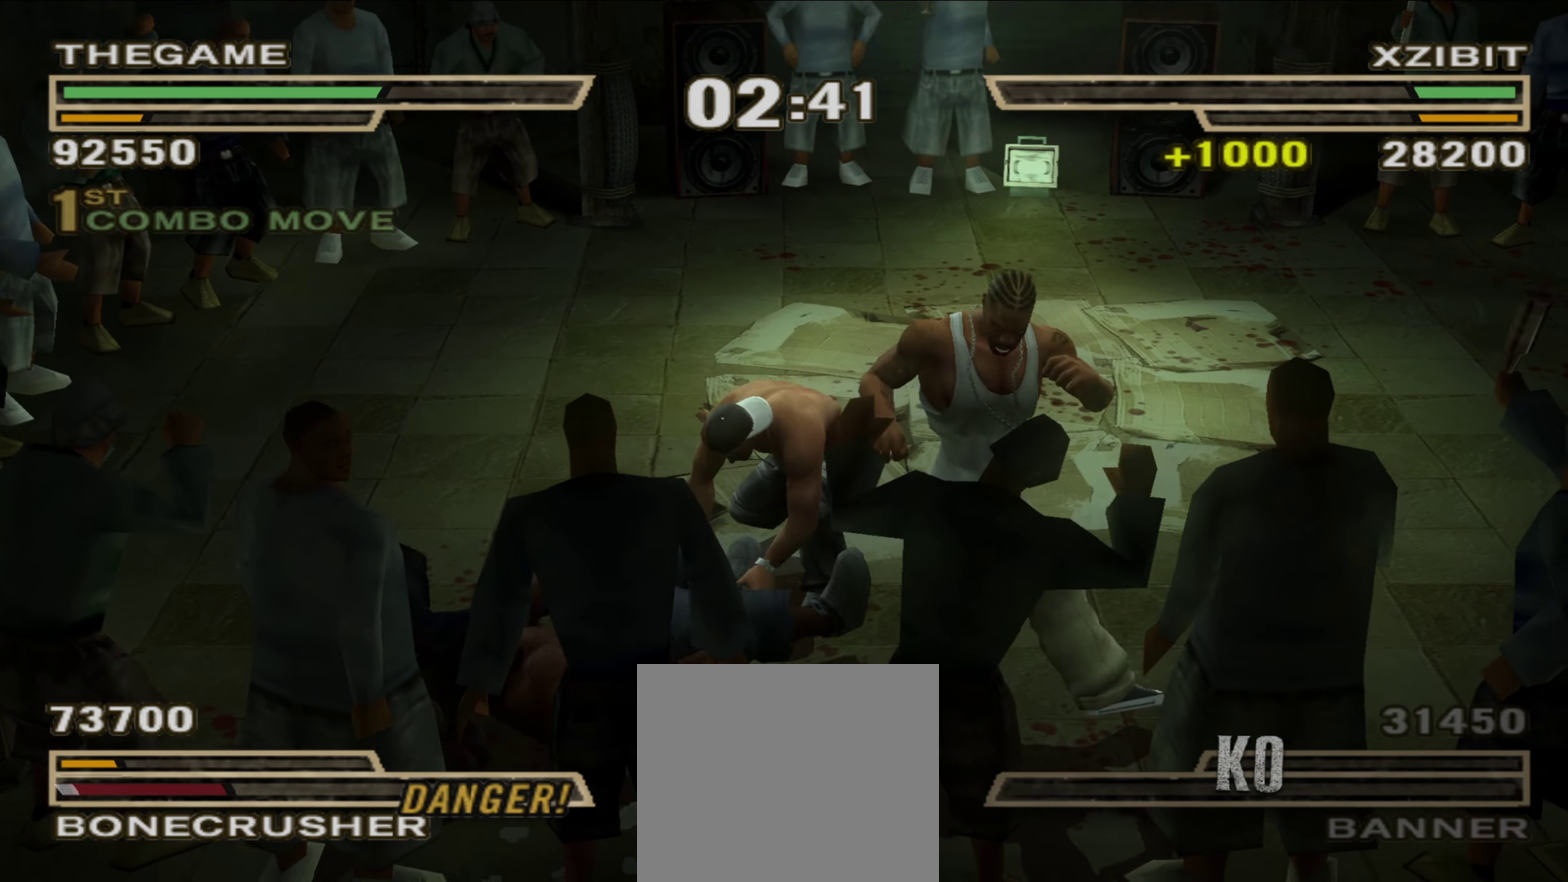
{"dt_ms": 550, "buttons": [], "left_stick": "center", "right_stick": "center", "events": [[100, "left_stick", "center"], [133, "A", "down"], [183, "A", "up"], [183, "left_stick", "up-left"], [250, "A", "down"], [283, "left_stick", "center"], [300, "A", "up"], [383, "left_stick", "up-left"], [500, "left_stick", "center"]]}
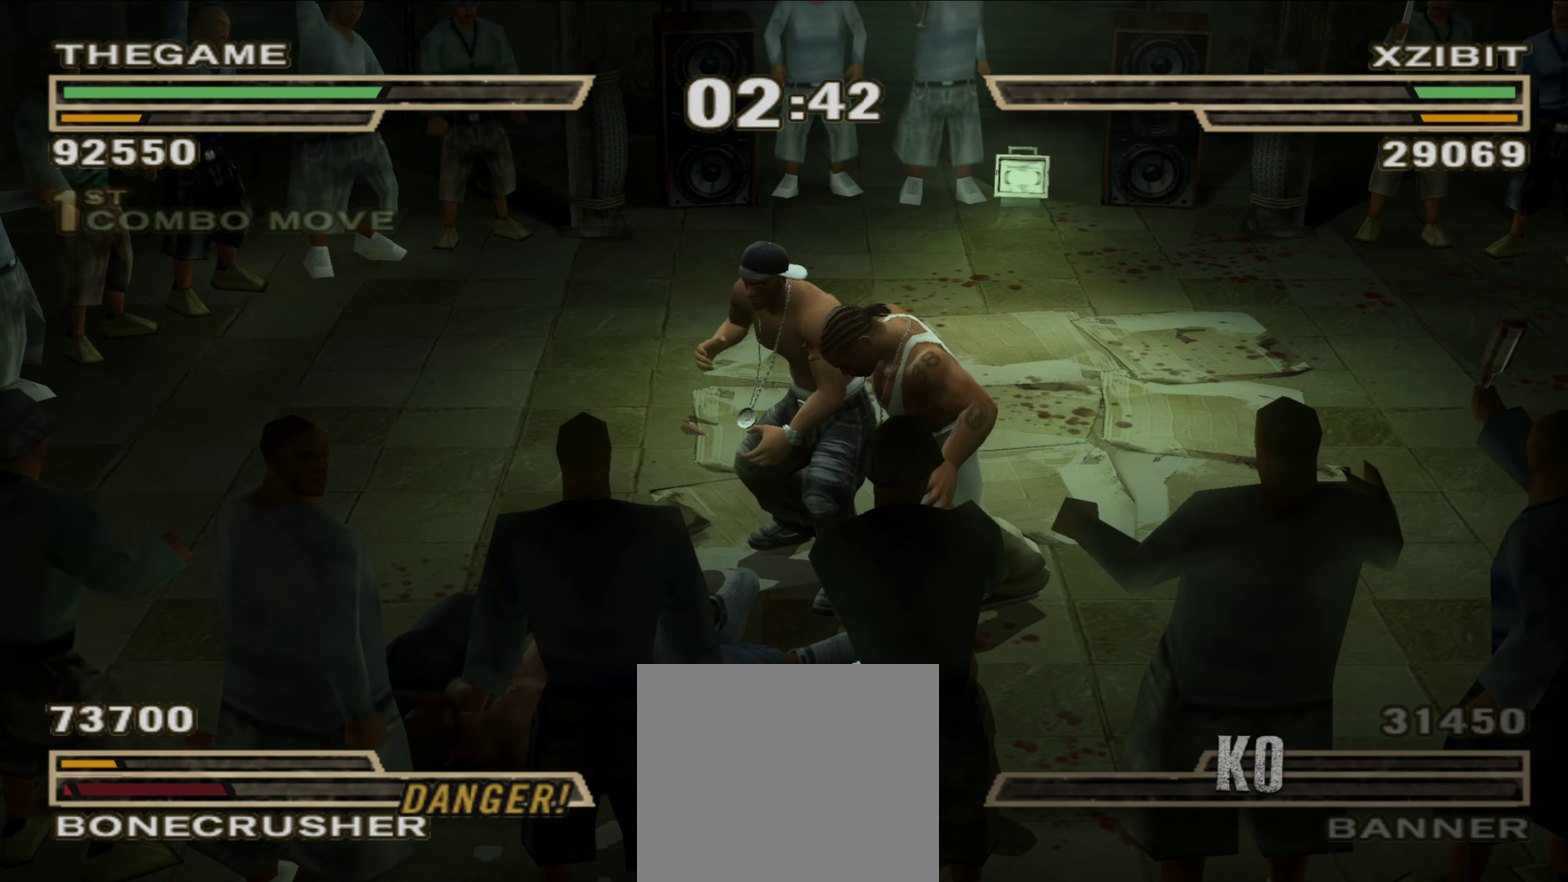
{"dt_ms": 350, "buttons": [], "left_stick": "up-left", "right_stick": "center", "events": [[50, "left_stick", "up-left"]]}
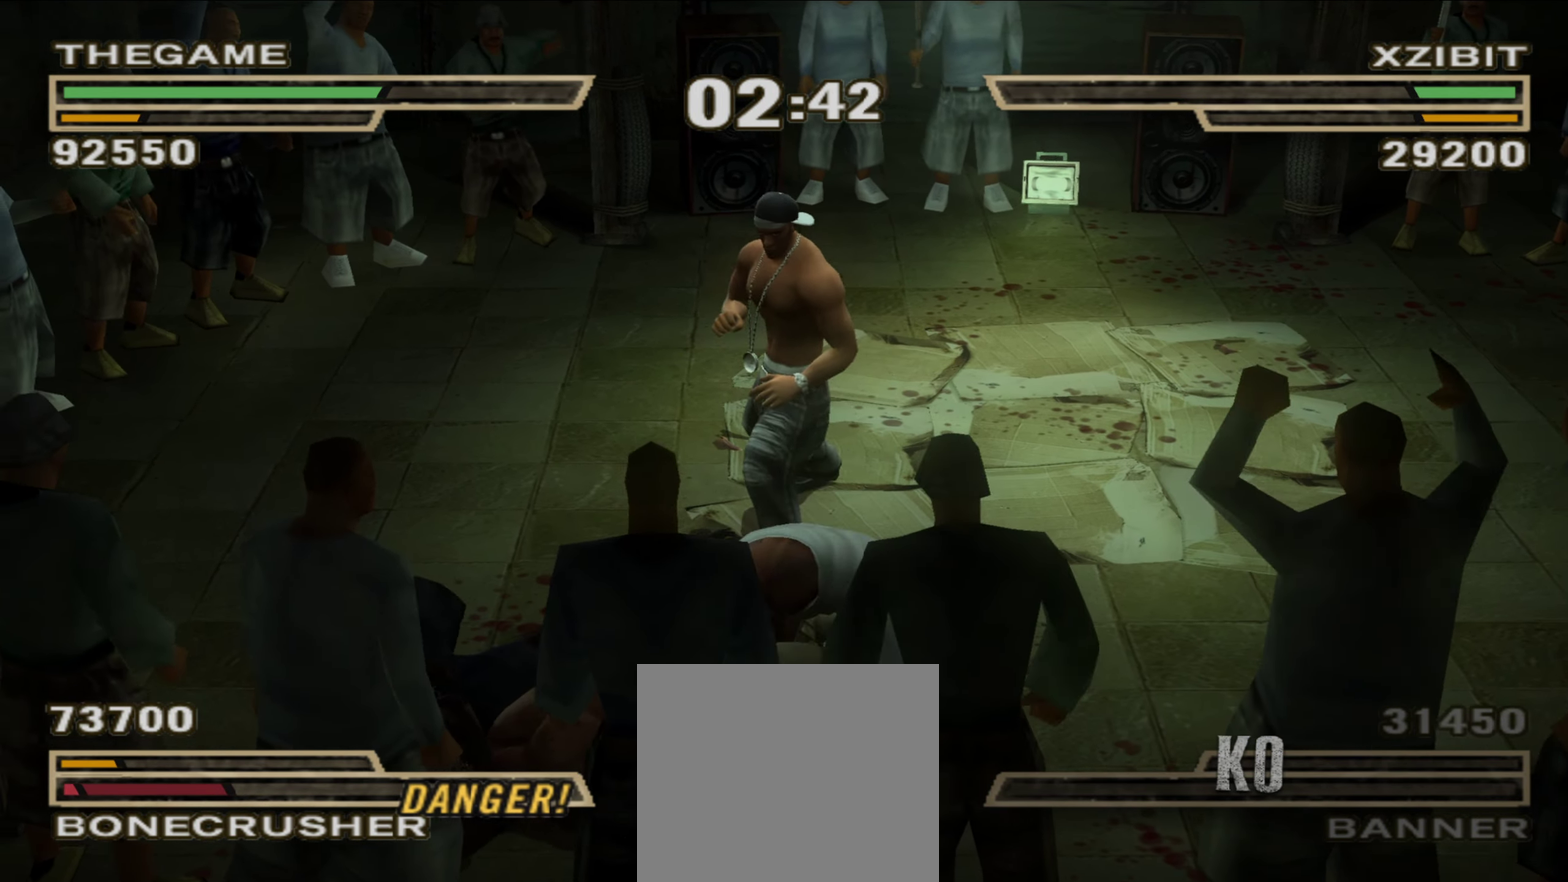
{"dt_ms": 800, "buttons": ["L1"], "left_stick": "right", "right_stick": "center", "events": [[17, "right_stick", "up"], [83, "right_stick", "center"], [117, "left_stick", "center"], [167, "right_stick", "up"], [217, "left_stick", "up-left"], [233, "right_stick", "center"], [333, "left_stick", "center"], [350, "right_stick", "up"], [417, "left_stick", "up-left"], [433, "right_stick", "center"], [517, "left_stick", "center"], [583, "L1", "down"], [600, "left_stick", "right"]]}